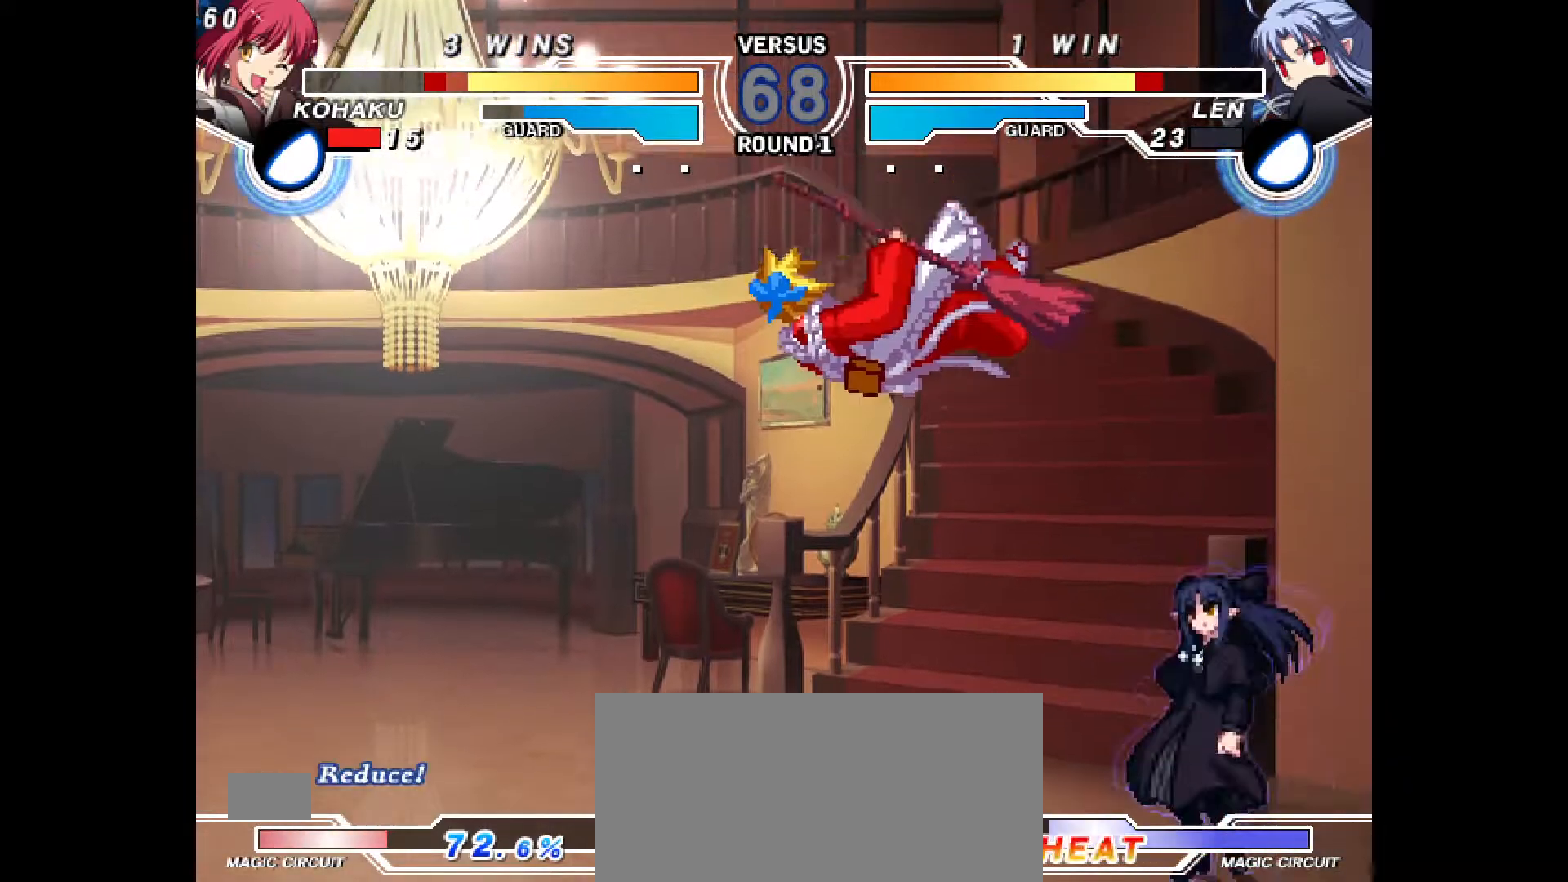
Gameplay with a controller (PlayStation layout); each line is a JSON object with the inputs held at the frame after it. "events" lists button and stick changes between this image and that frame as [ms after this image, input, new state], when the widget could be followed in between. Not read: L3 R3.
{"buttons": [], "events": []}
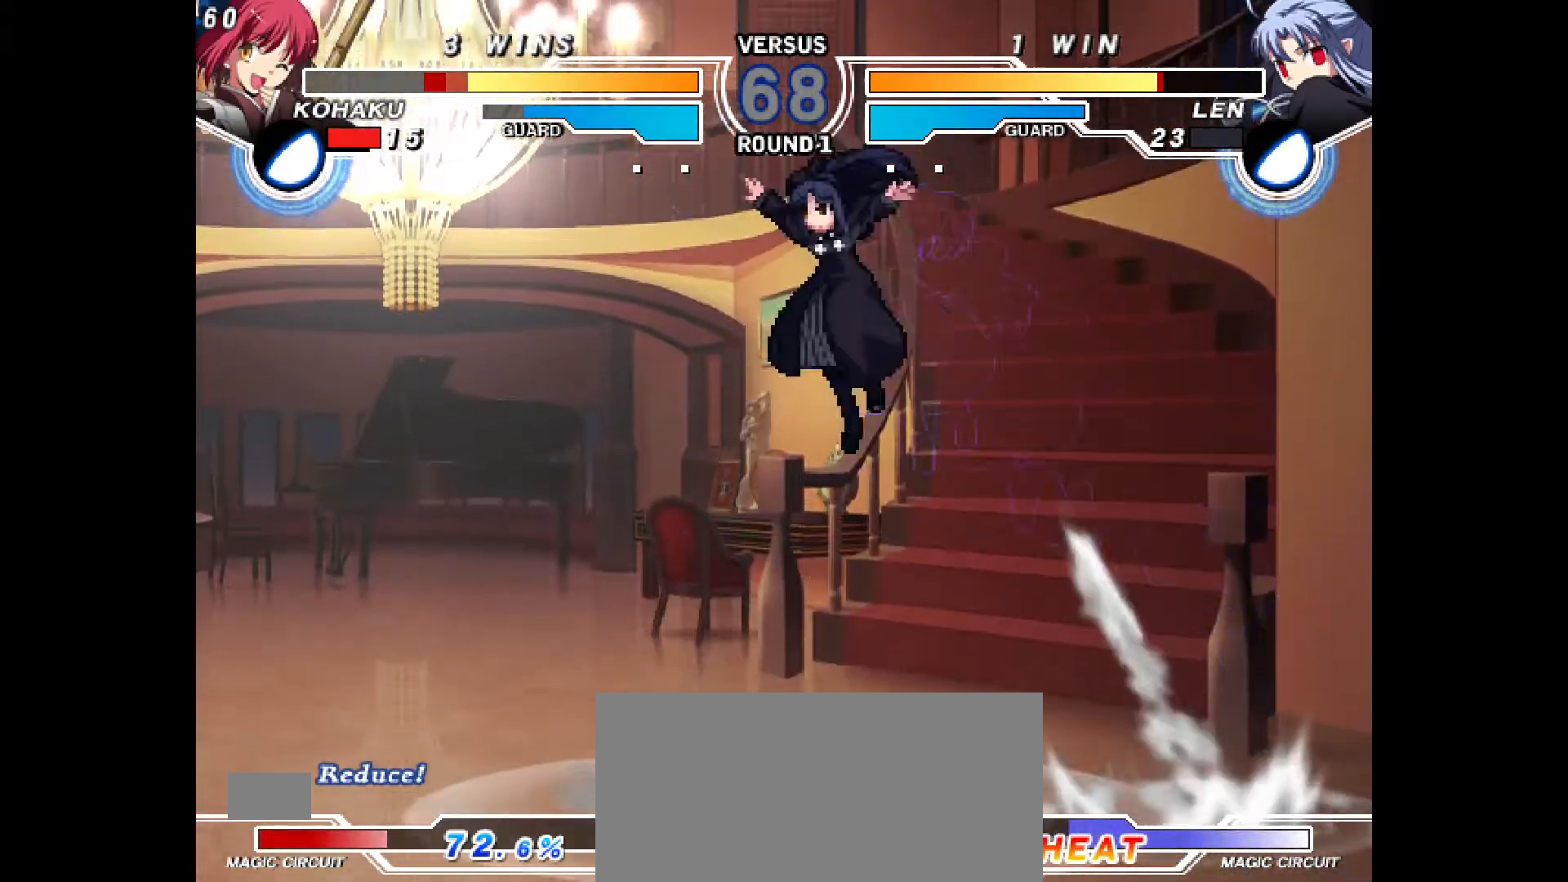
{"buttons": ["DPAD_DOWN"]}
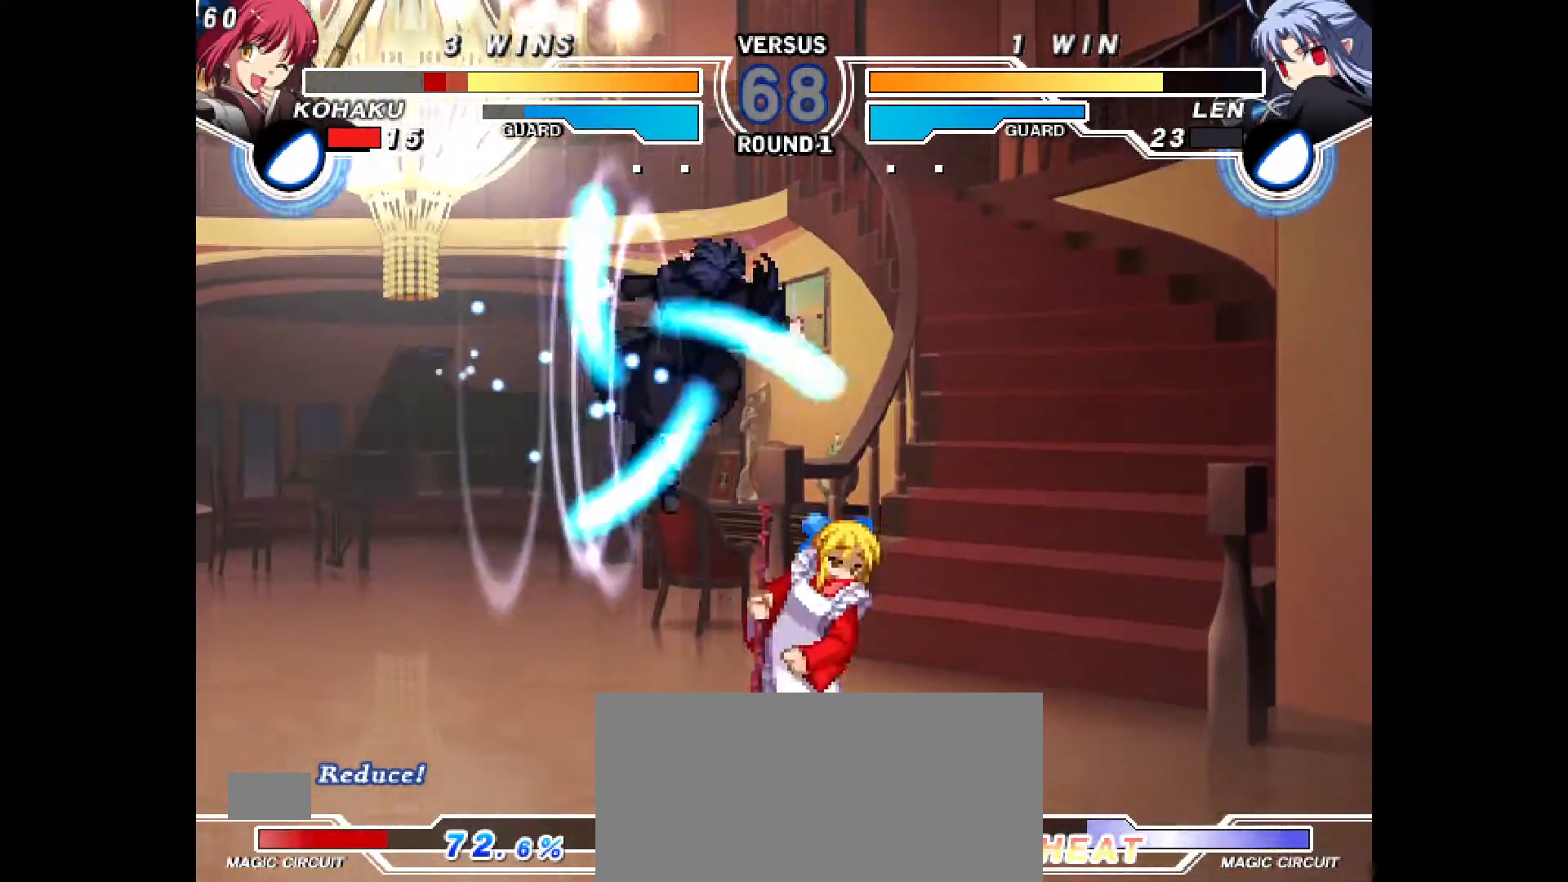
{"buttons": ["R1", "DPAD_DOWN", "DPAD_RIGHT"], "events": [[17, "DPAD_RIGHT", "down"], [67, "DPAD_DOWN", "up"], [100, "R1", "down"], [333, "DPAD_DOWN", "down"], [433, "R1", "up"], [483, "R1", "down"]]}
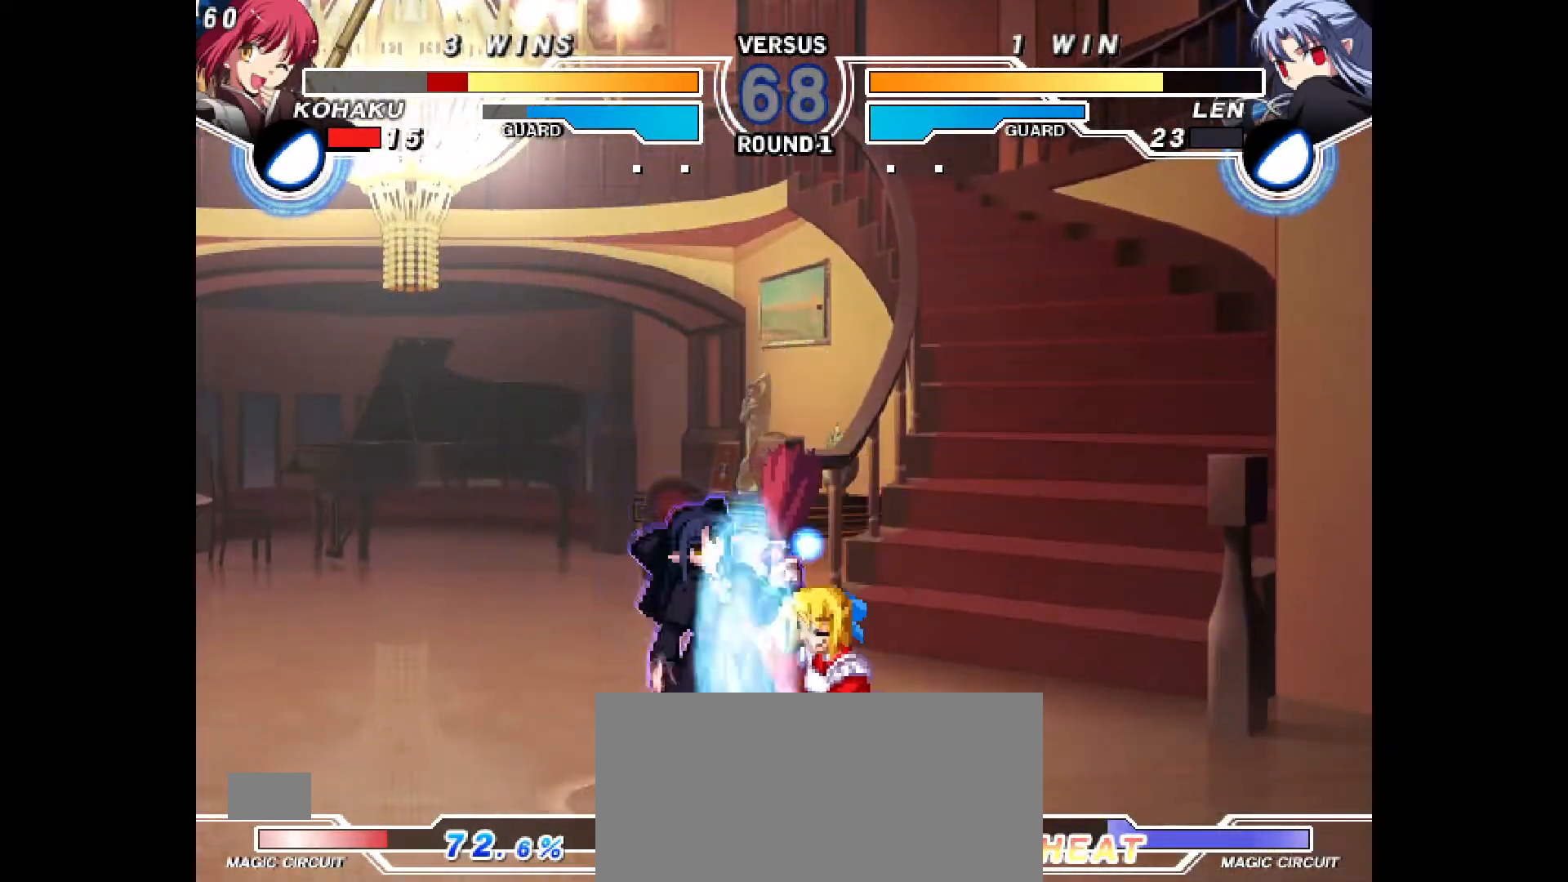
{"buttons": ["CROSS", "DPAD_DOWN", "DPAD_RIGHT"], "events": [[17, "R1", "up"], [150, "CROSS", "down"], [250, "CROSS", "up"], [483, "CROSS", "down"]]}
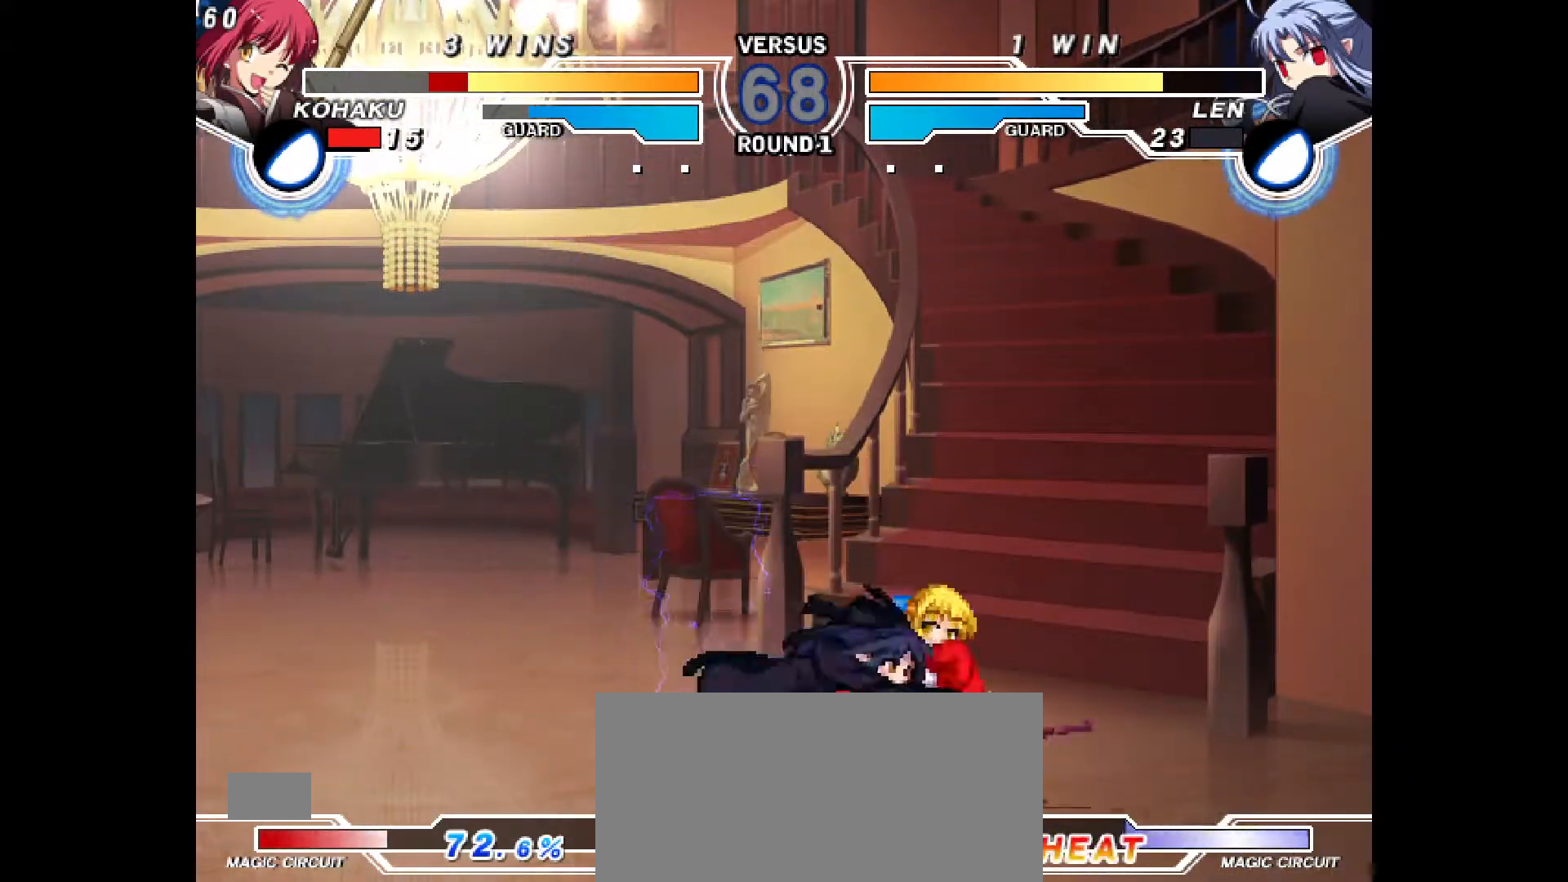
{"buttons": ["DPAD_RIGHT"], "events": [[67, "CROSS", "up"], [117, "DPAD_LEFT", "down"], [133, "DPAD_LEFT", "up"], [433, "DPAD_DOWN", "up"]]}
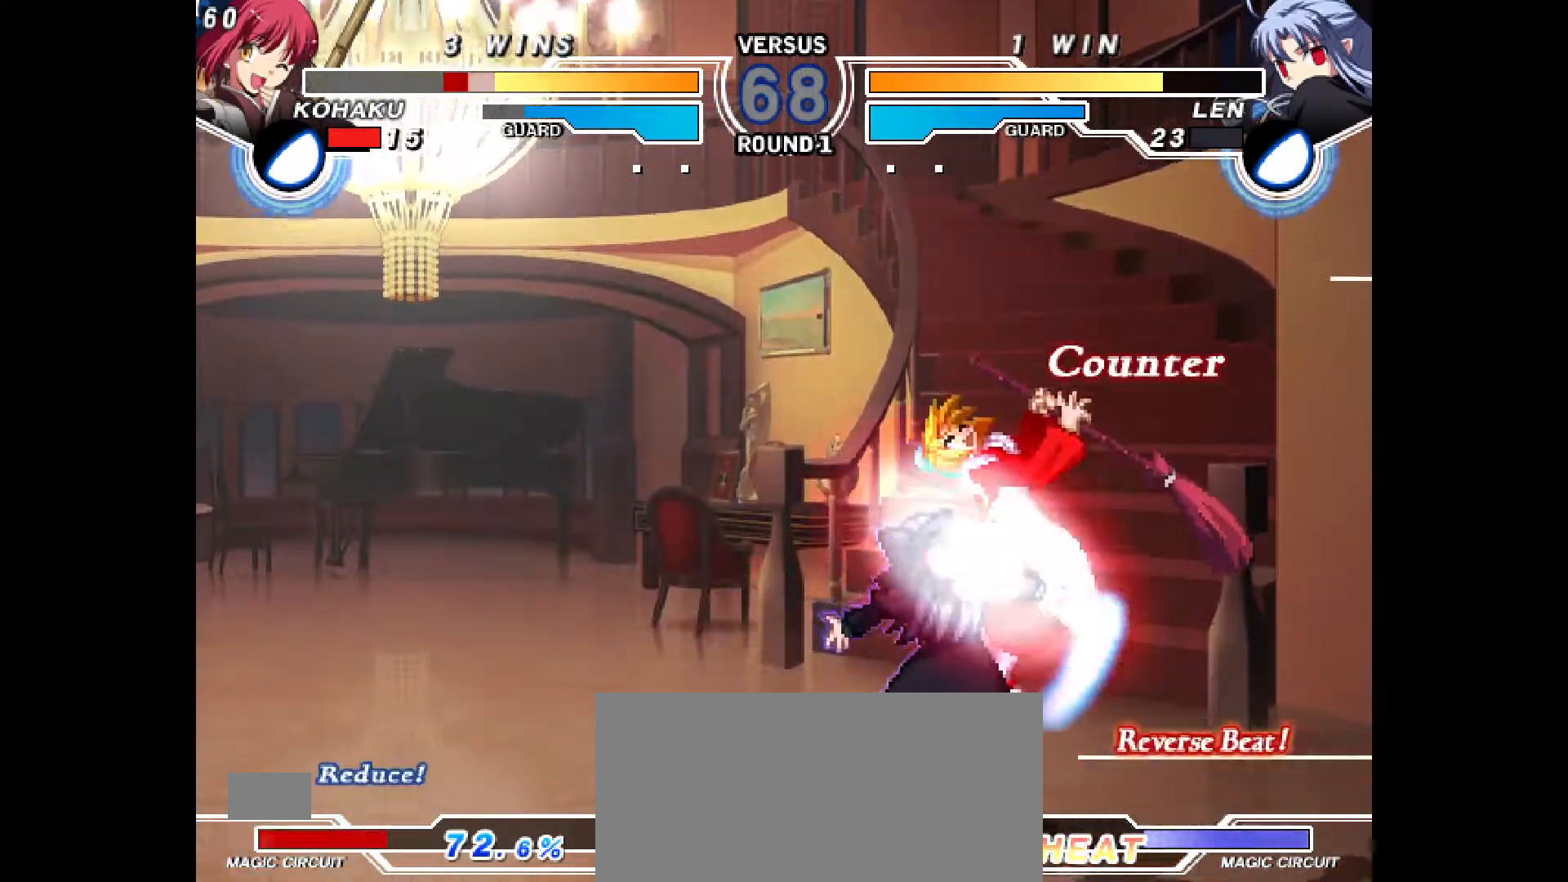
{"buttons": [], "events": [[83, "CIRCLE", "down"], [83, "CROSS", "down"], [200, "DPAD_RIGHT", "up"], [217, "CIRCLE", "up"], [217, "CROSS", "up"], [300, "CIRCLE", "down"], [300, "DPAD_LEFT", "down"], [317, "CROSS", "down"], [433, "CIRCLE", "up"], [433, "CROSS", "up"], [450, "DPAD_LEFT", "up"]]}
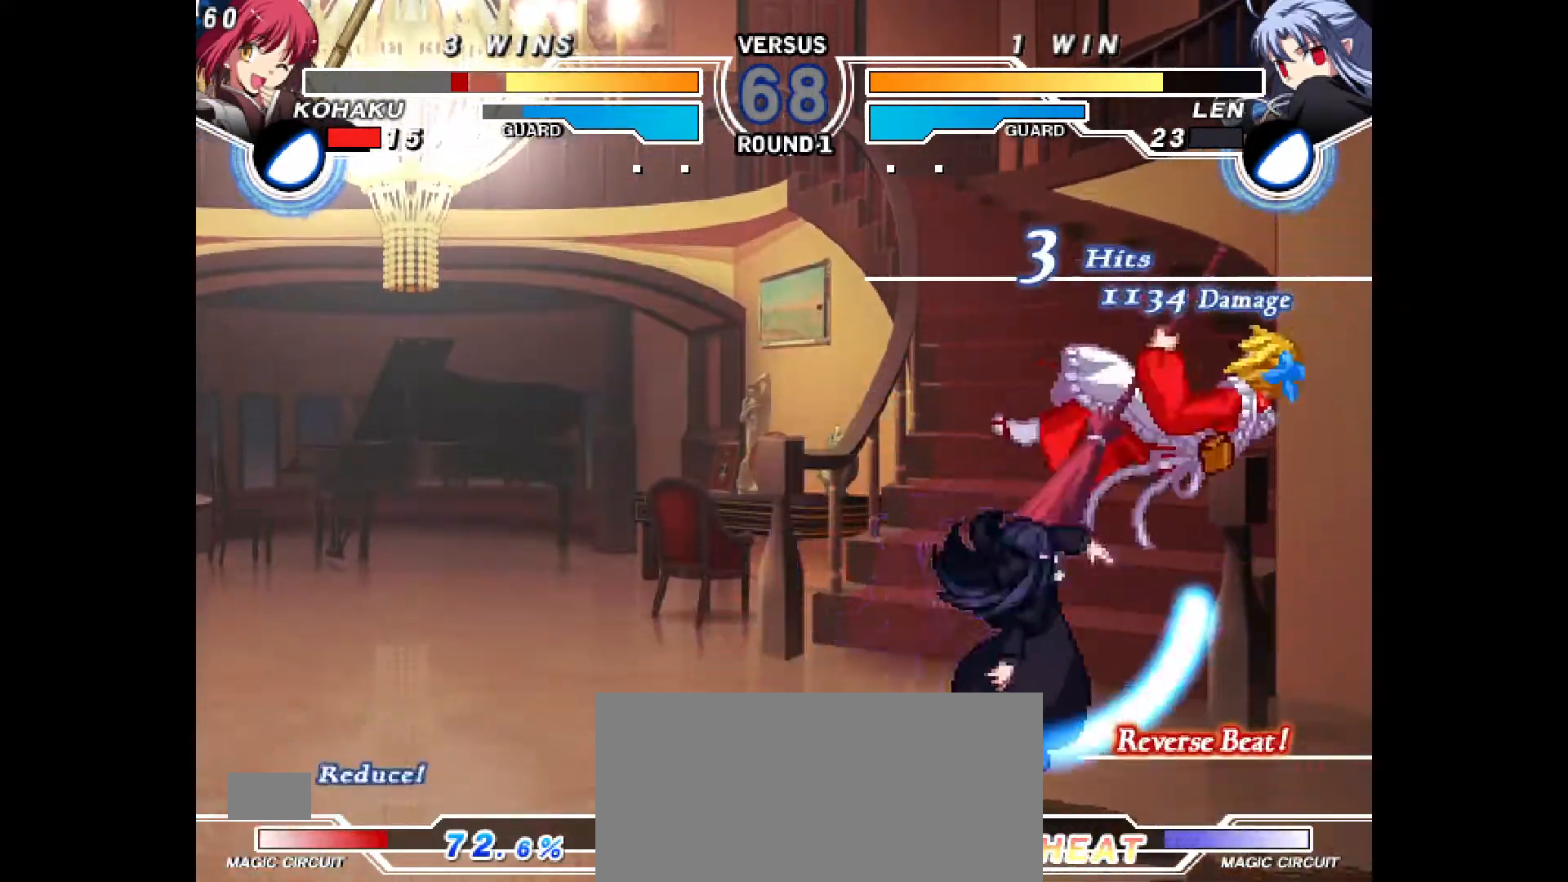
{"buttons": [], "events": [[17, "CIRCLE", "down"], [17, "CROSS", "down"], [33, "DPAD_LEFT", "down"], [183, "CROSS", "up"], [200, "CIRCLE", "up"], [200, "DPAD_LEFT", "up"], [283, "CIRCLE", "down"], [283, "CROSS", "down"], [300, "DPAD_LEFT", "down"], [417, "CROSS", "up"], [433, "CIRCLE", "up"], [483, "DPAD_LEFT", "up"]]}
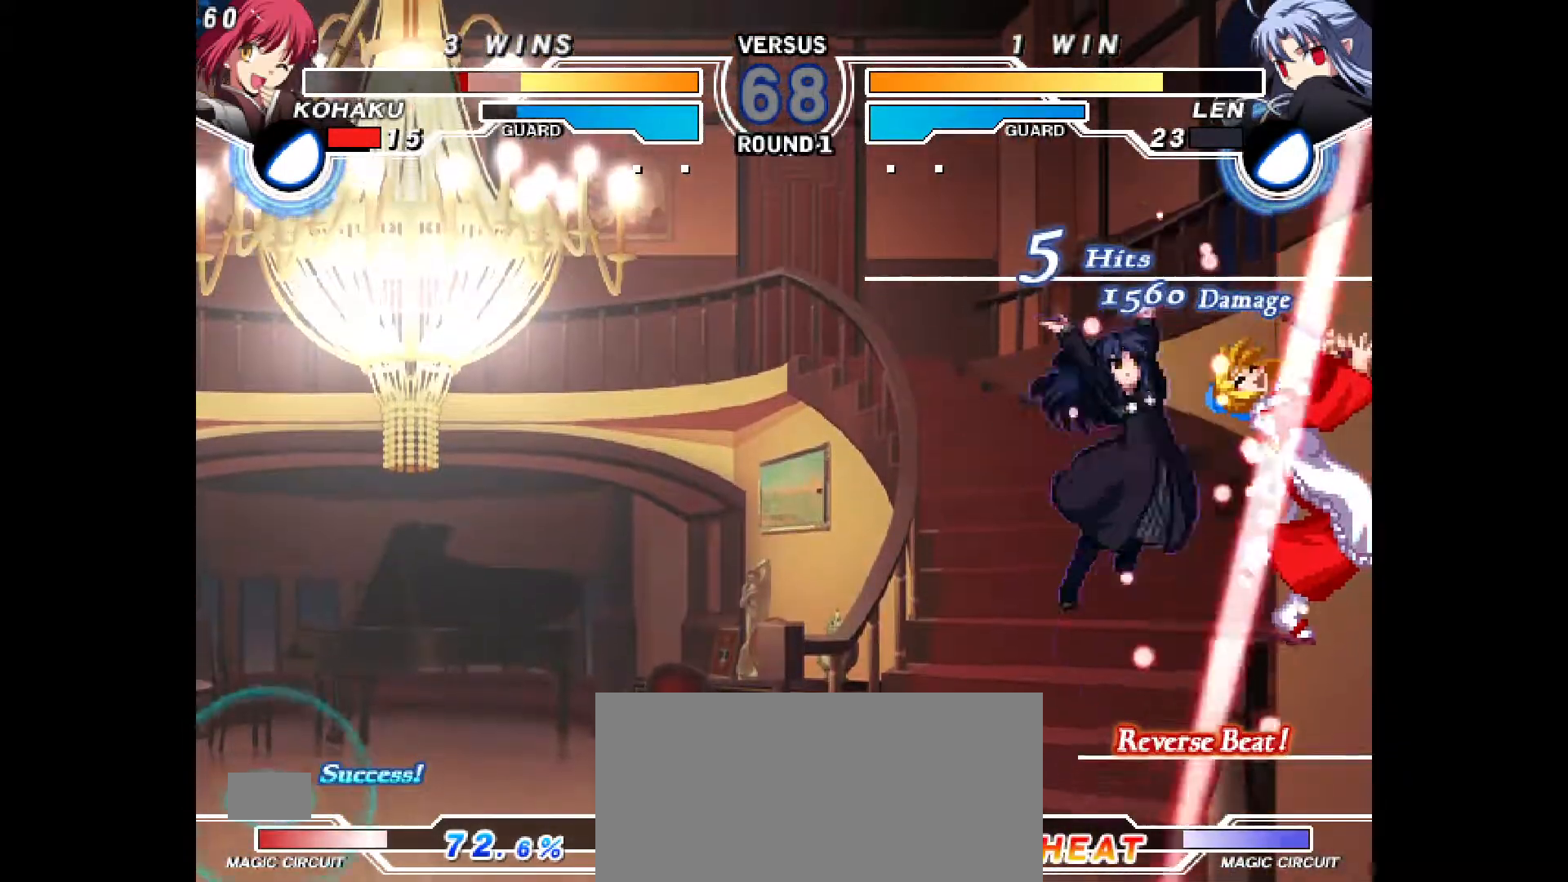
{"buttons": ["CROSS", "CIRCLE", "DPAD_LEFT"], "events": [[33, "CIRCLE", "down"], [67, "CROSS", "down"], [83, "DPAD_LEFT", "down"], [233, "CIRCLE", "up"], [233, "CROSS", "up"], [283, "DPAD_LEFT", "up"], [417, "CIRCLE", "down"], [417, "CROSS", "down"], [417, "DPAD_LEFT", "down"]]}
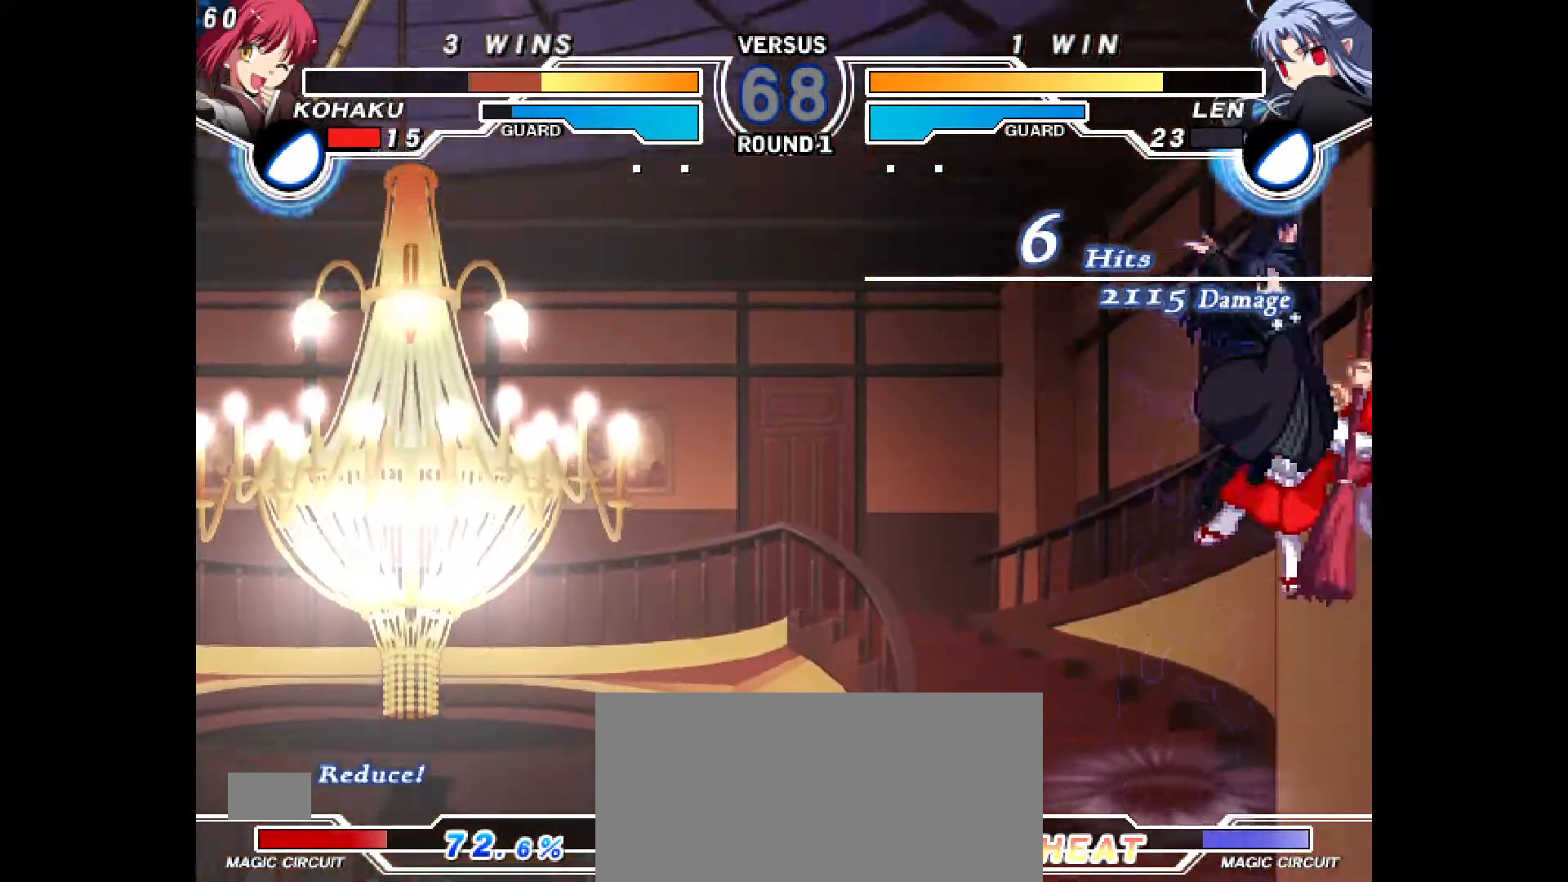
{"buttons": ["CROSS", "CIRCLE", "DPAD_LEFT"], "events": [[83, "DPAD_LEFT", "up"], [117, "CIRCLE", "up"], [117, "CROSS", "up"], [200, "CIRCLE", "down"], [200, "CROSS", "down"], [250, "DPAD_LEFT", "down"], [350, "CIRCLE", "up"], [350, "CROSS", "up"], [383, "DPAD_LEFT", "up"], [433, "CIRCLE", "down"], [433, "CROSS", "down"], [467, "DPAD_LEFT", "down"]]}
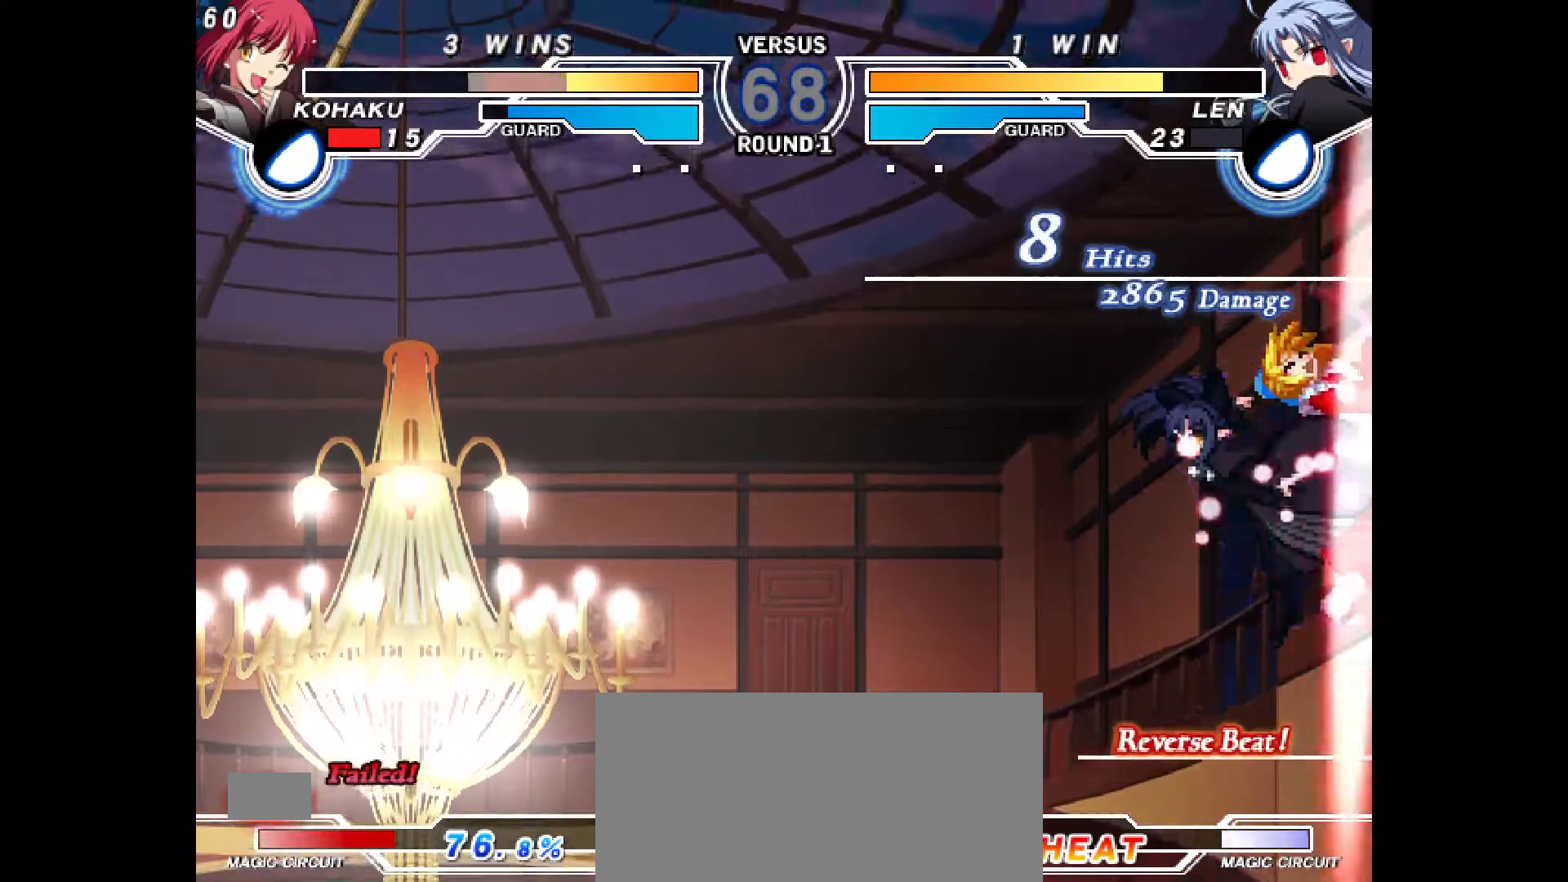
{"buttons": ["CROSS", "CIRCLE", "DPAD_LEFT"], "events": [[33, "CIRCLE", "up"], [33, "CROSS", "up"], [50, "DPAD_LEFT", "up"], [100, "CIRCLE", "down"], [117, "CROSS", "down"], [133, "R1", "down"], [150, "DPAD_LEFT", "down"], [183, "CIRCLE", "up"], [183, "CROSS", "up"], [217, "DPAD_LEFT", "up"], [267, "CIRCLE", "down"], [283, "CROSS", "down"], [300, "DPAD_LEFT", "down"], [367, "CROSS", "up"], [383, "CIRCLE", "up"], [383, "DPAD_LEFT", "up"], [433, "CIRCLE", "down"], [450, "CROSS", "down"], [450, "DPAD_LEFT", "down"], [467, "R1", "up"]]}
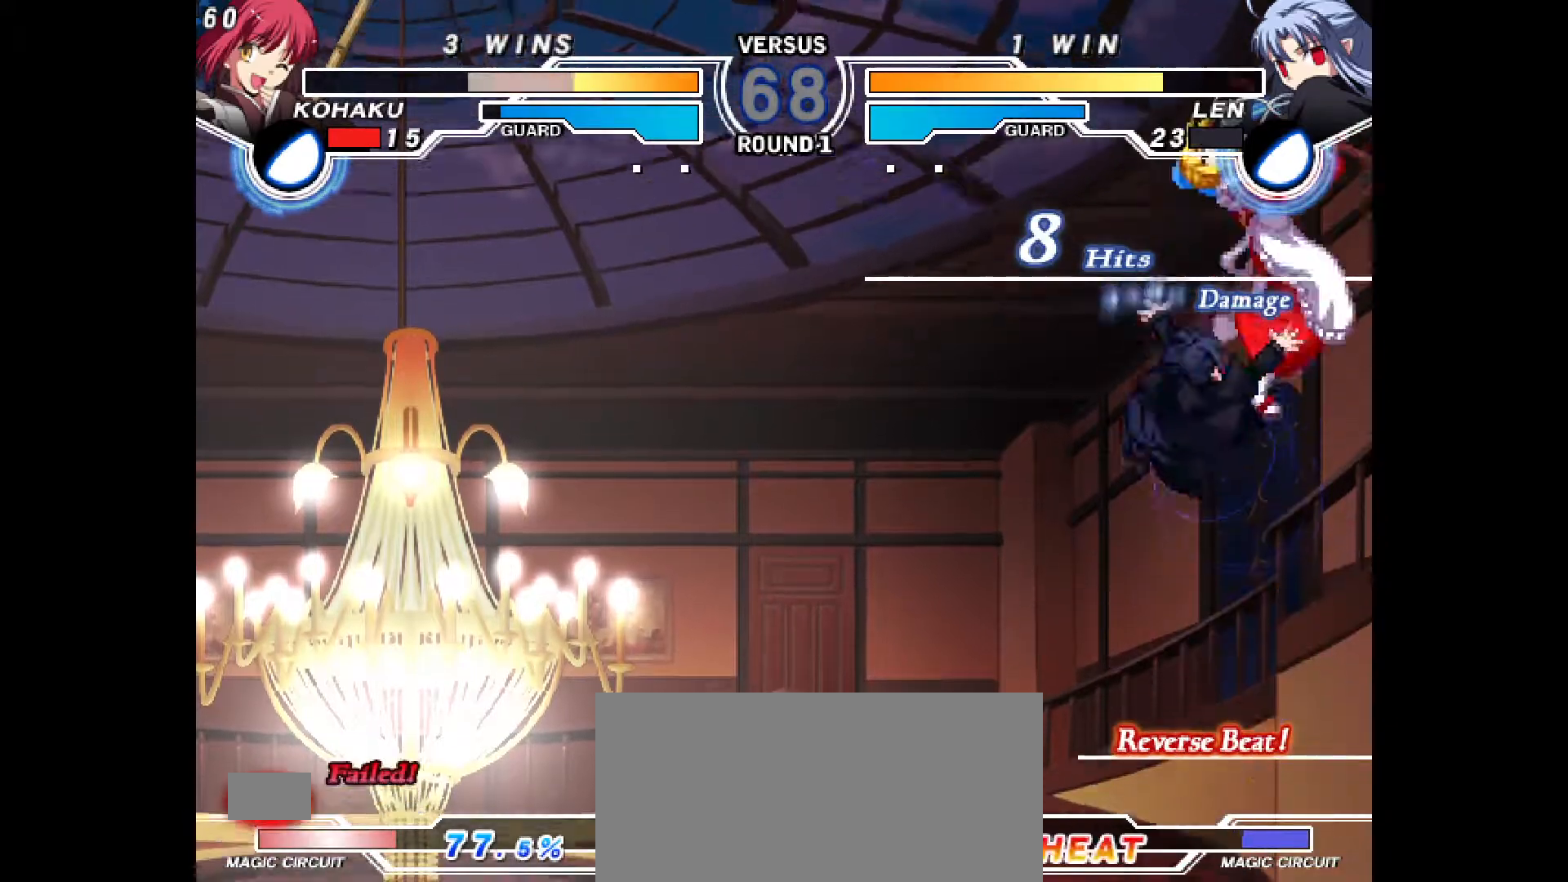
{"buttons": [], "events": [[100, "CROSS", "up"], [117, "CIRCLE", "up"], [117, "DPAD_LEFT", "up"], [117, "R2", "down"], [500, "R2", "up"]]}
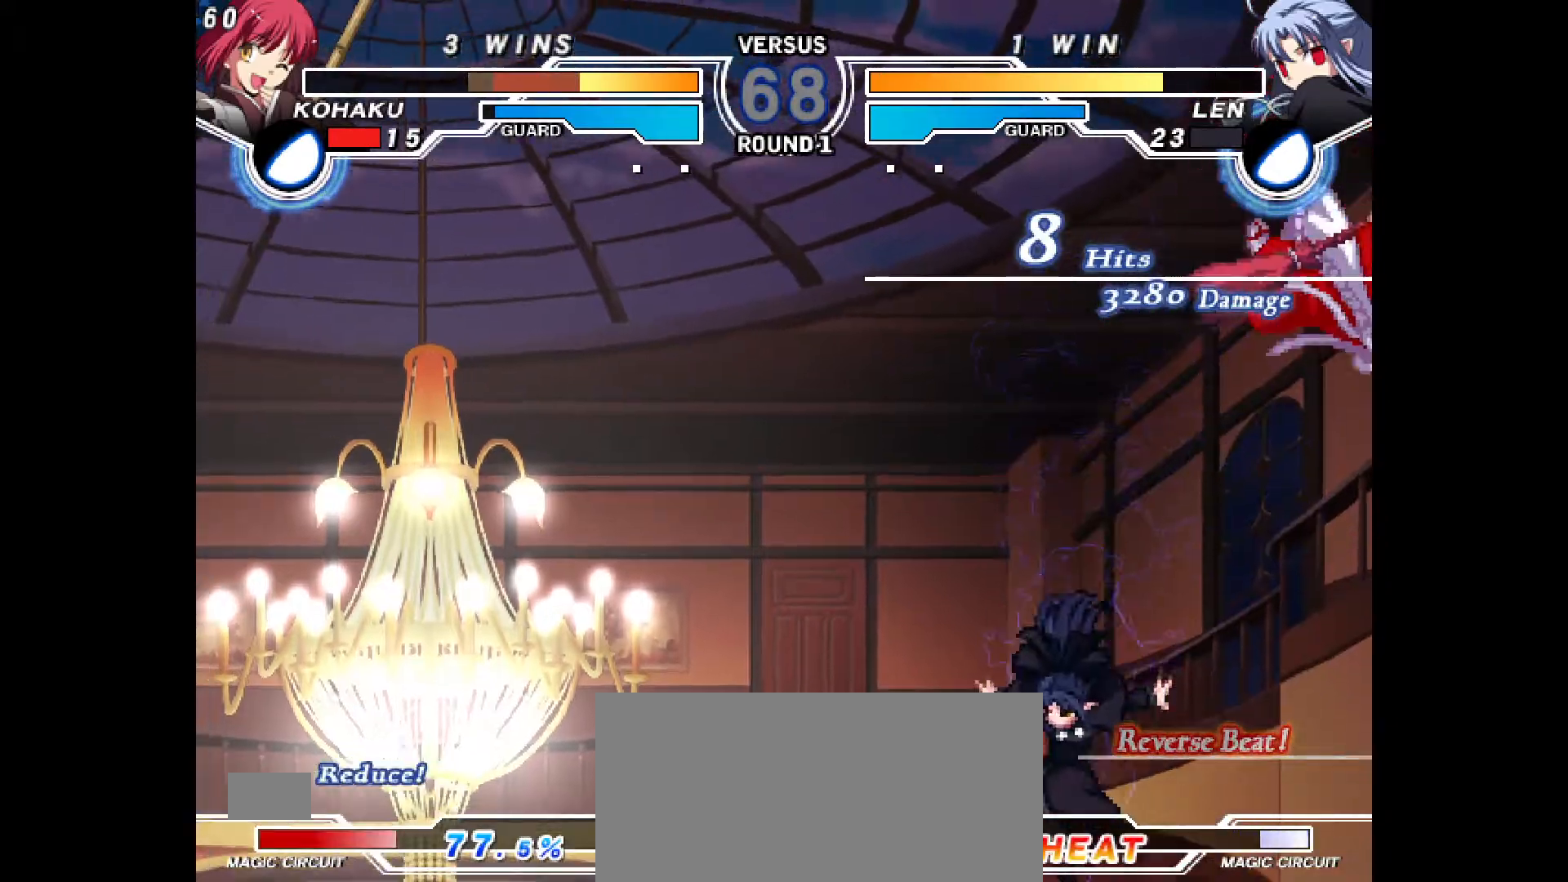
{"buttons": [], "events": []}
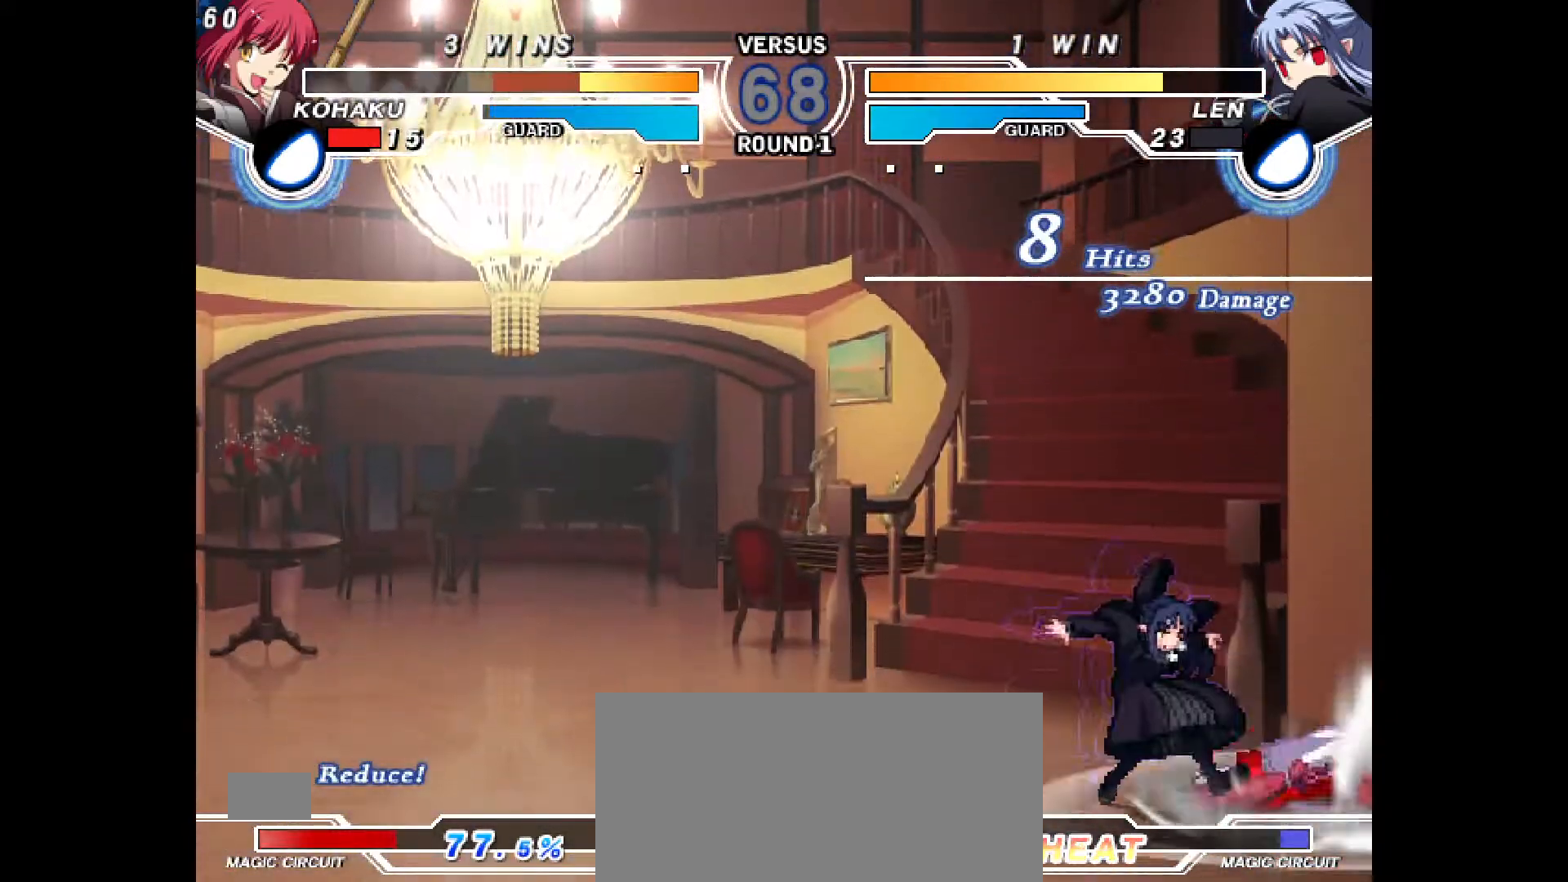
{"buttons": ["DPAD_RIGHT"], "events": [[67, "DPAD_RIGHT", "down"]]}
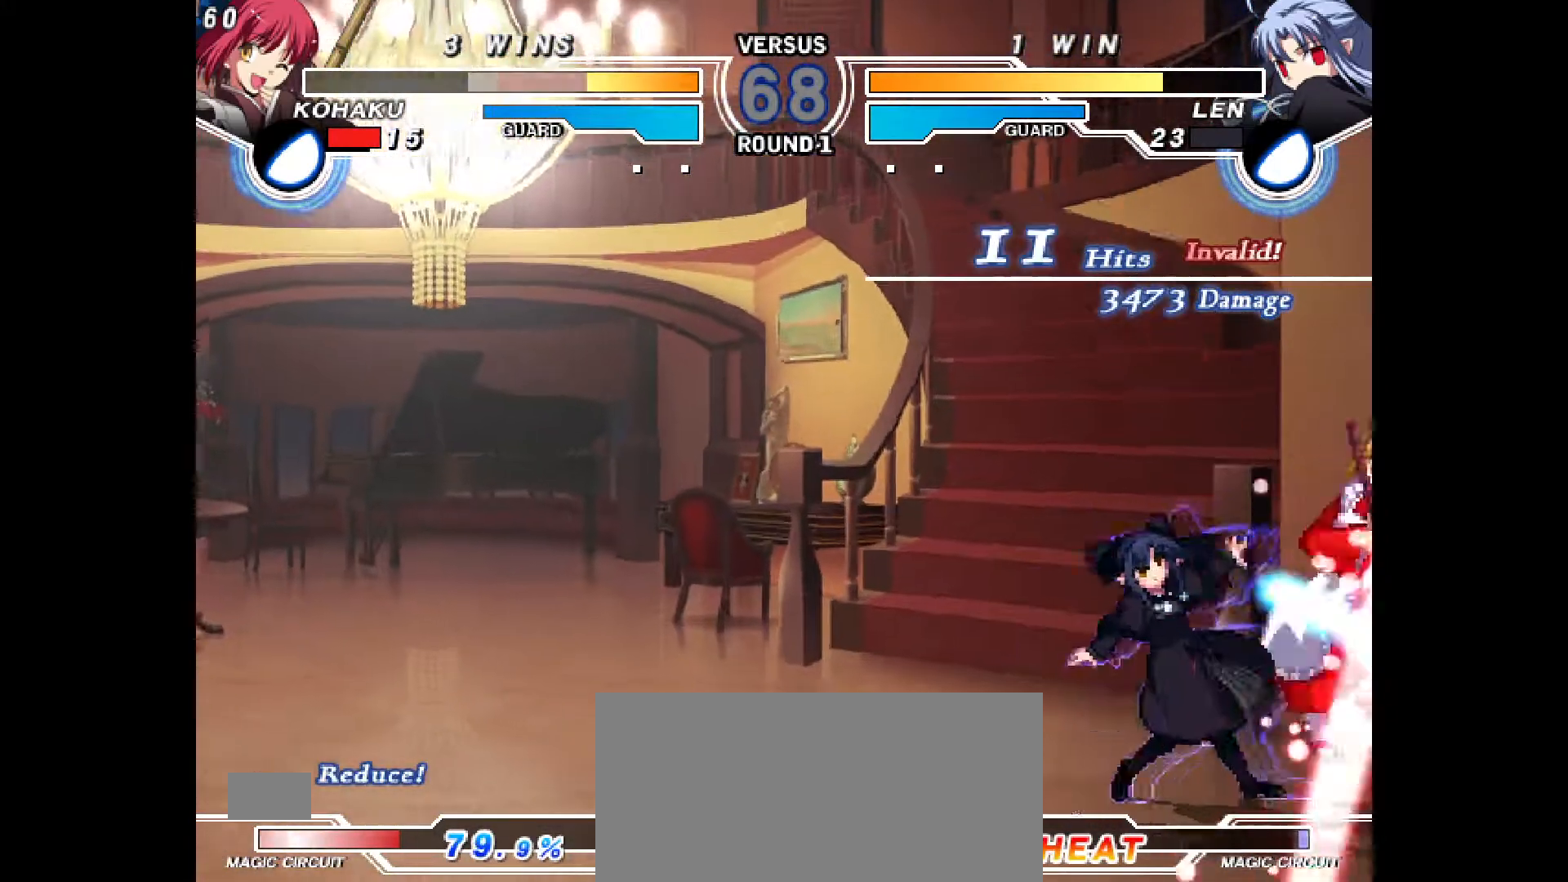
{"buttons": ["DPAD_RIGHT"], "events": []}
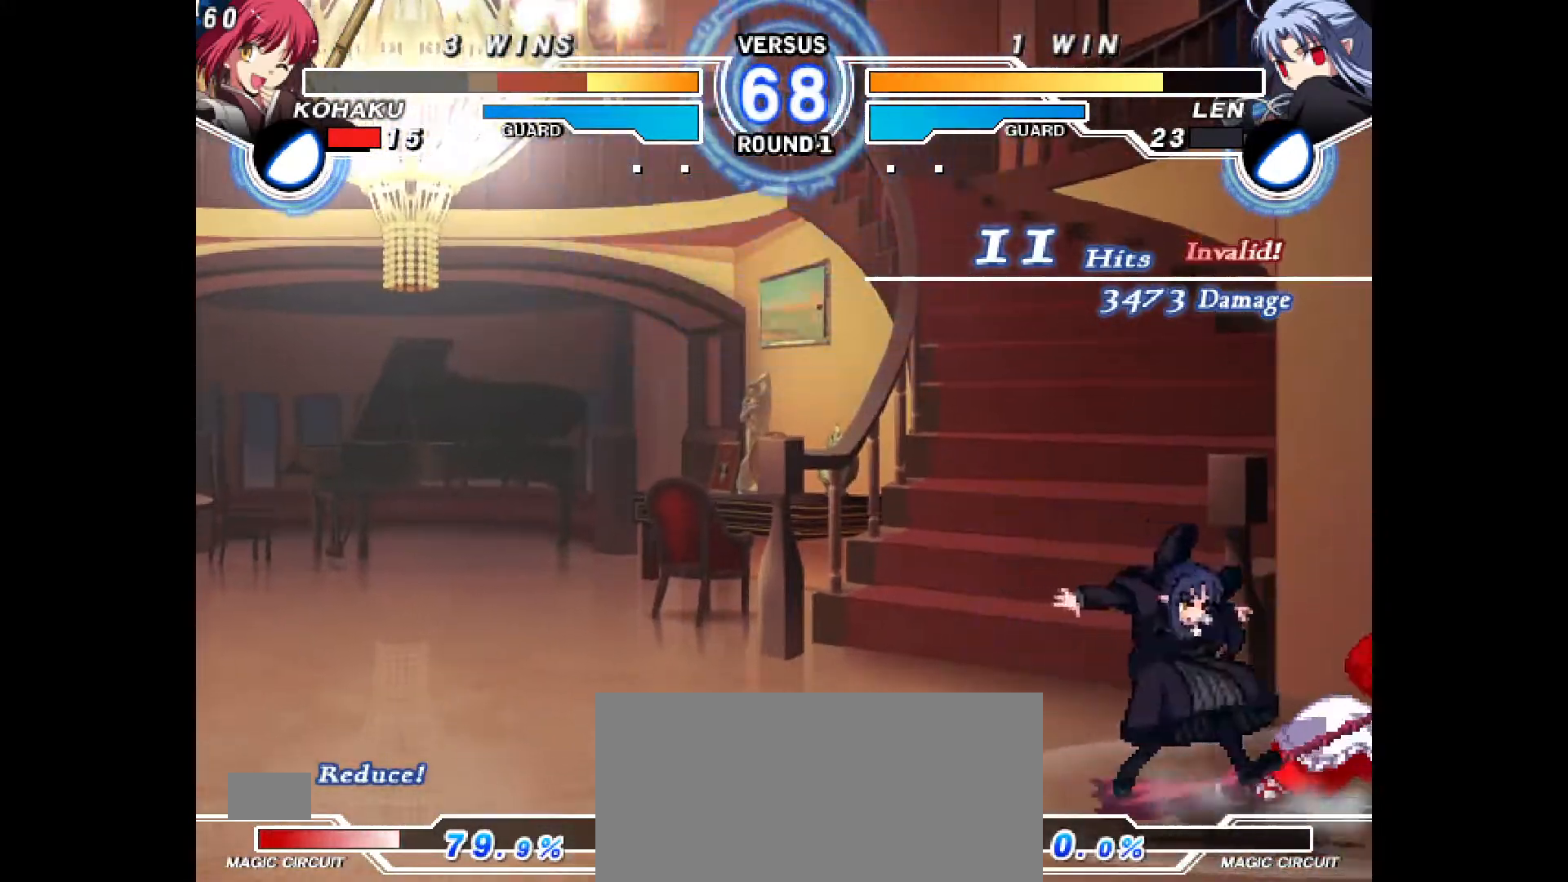
{"buttons": ["DPAD_DOWN", "DPAD_RIGHT"], "events": [[100, "DPAD_DOWN", "down"], [217, "R1", "down"], [283, "R1", "up"], [333, "R1", "down"], [417, "R1", "up"]]}
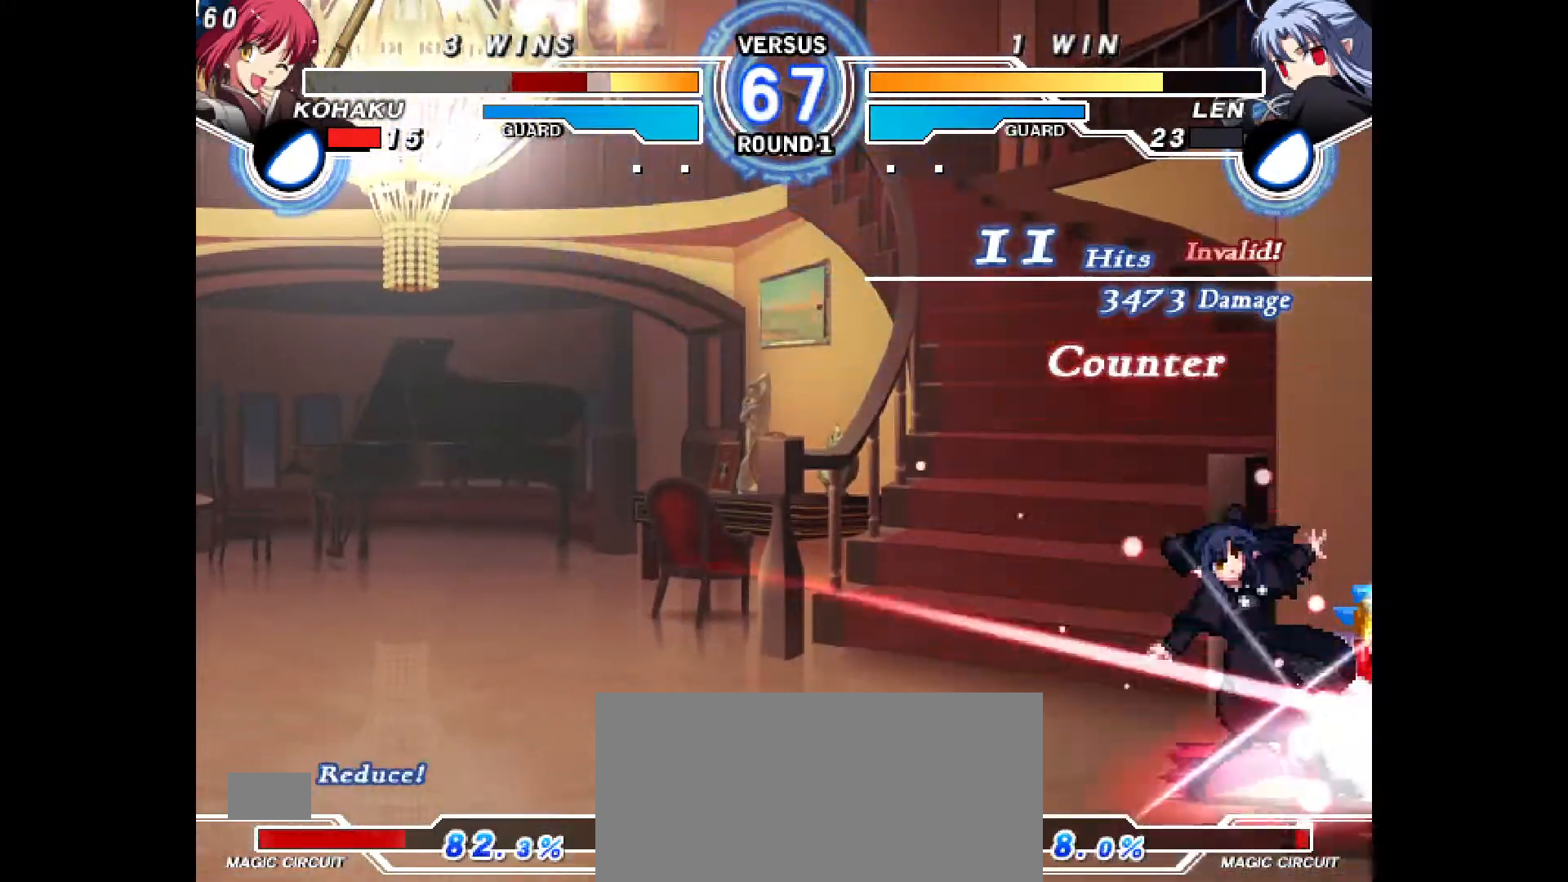
{"buttons": ["DPAD_DOWN", "DPAD_RIGHT"], "events": []}
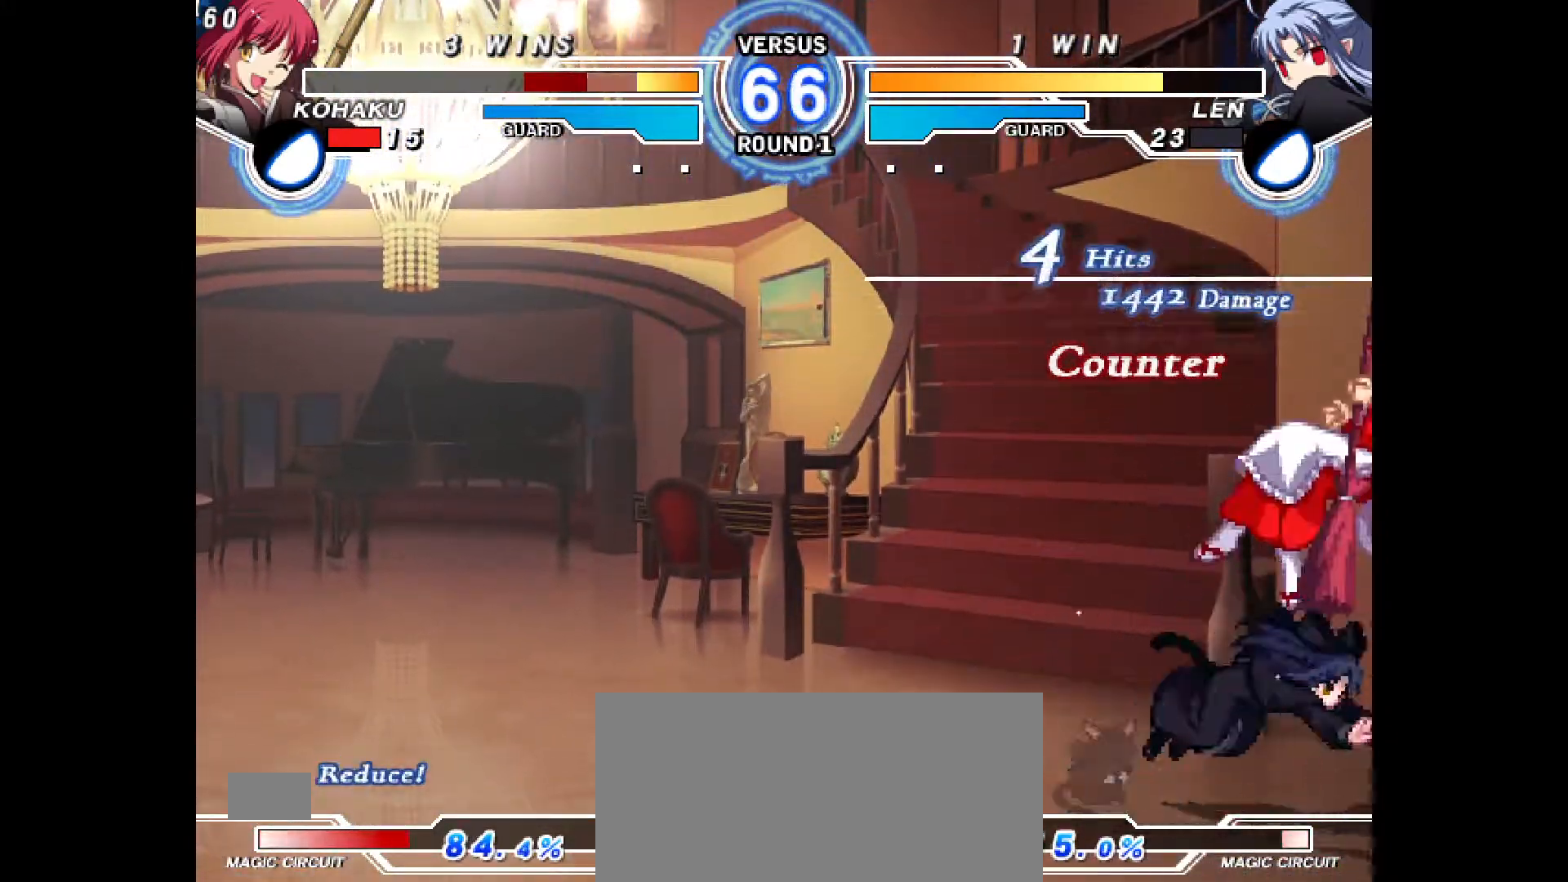
{"buttons": ["DPAD_LEFT"], "events": [[67, "DPAD_DOWN", "up"], [133, "CIRCLE", "down"], [133, "CROSS", "down"], [217, "DPAD_LEFT", "down"], [217, "DPAD_RIGHT", "up"], [250, "CIRCLE", "up"], [250, "CROSS", "up"], [300, "CIRCLE", "down"], [317, "CROSS", "down"], [417, "CIRCLE", "up"], [417, "CROSS", "up"]]}
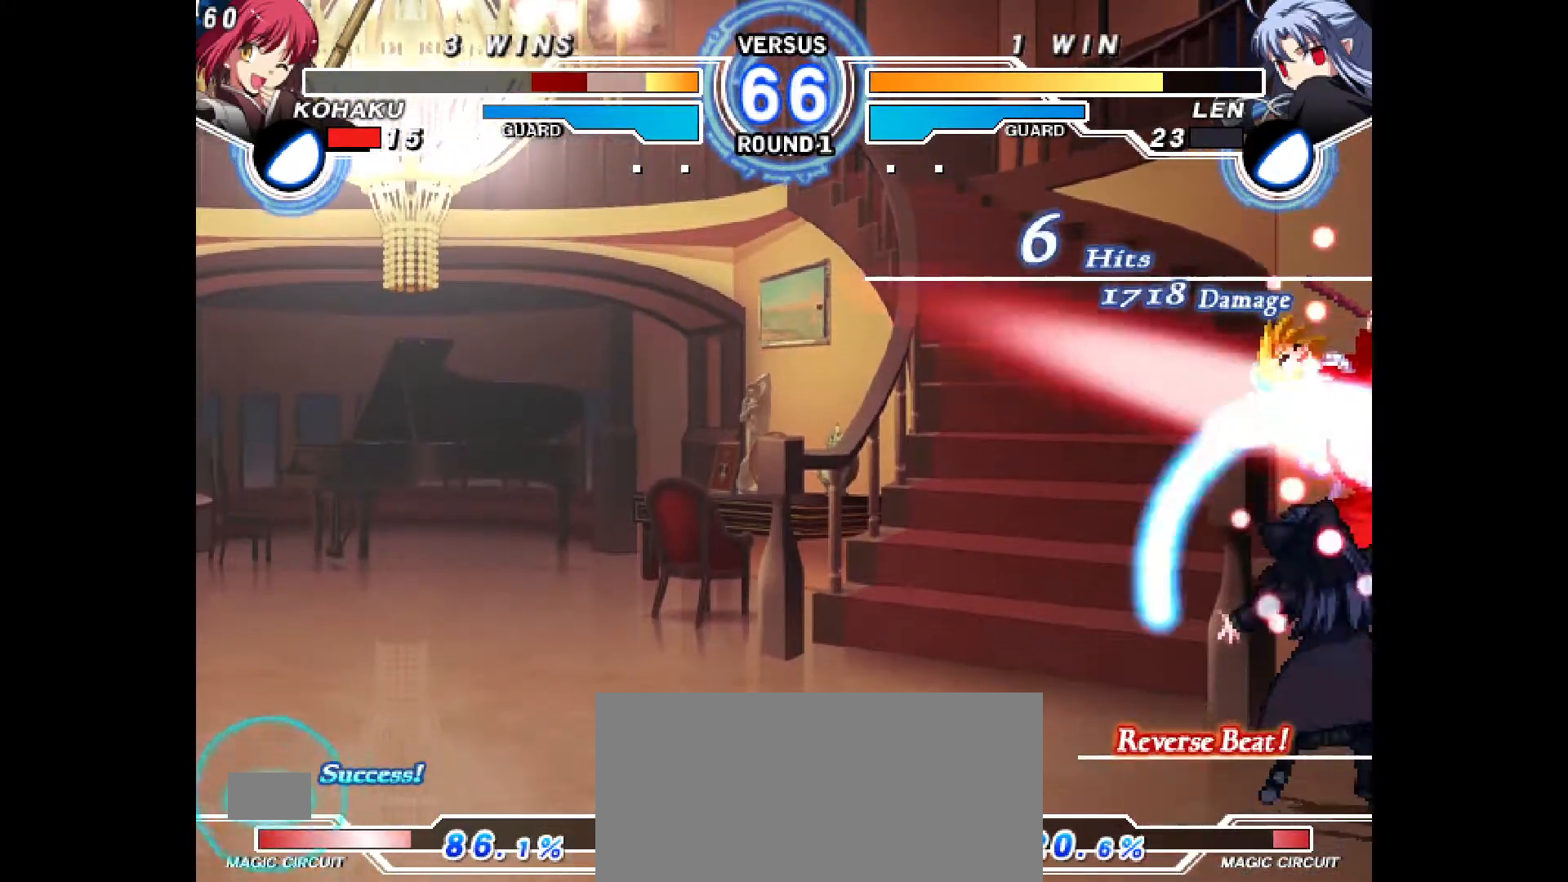
{"buttons": ["CIRCLE"], "events": [[50, "CIRCLE", "down"], [50, "CROSS", "down"], [167, "CIRCLE", "up"], [167, "CROSS", "up"], [250, "DPAD_LEFT", "up"], [267, "CIRCLE", "down"], [283, "CROSS", "down"], [317, "DPAD_LEFT", "down"], [417, "CROSS", "up"], [433, "CIRCLE", "up"], [433, "DPAD_LEFT", "up"], [500, "CIRCLE", "down"]]}
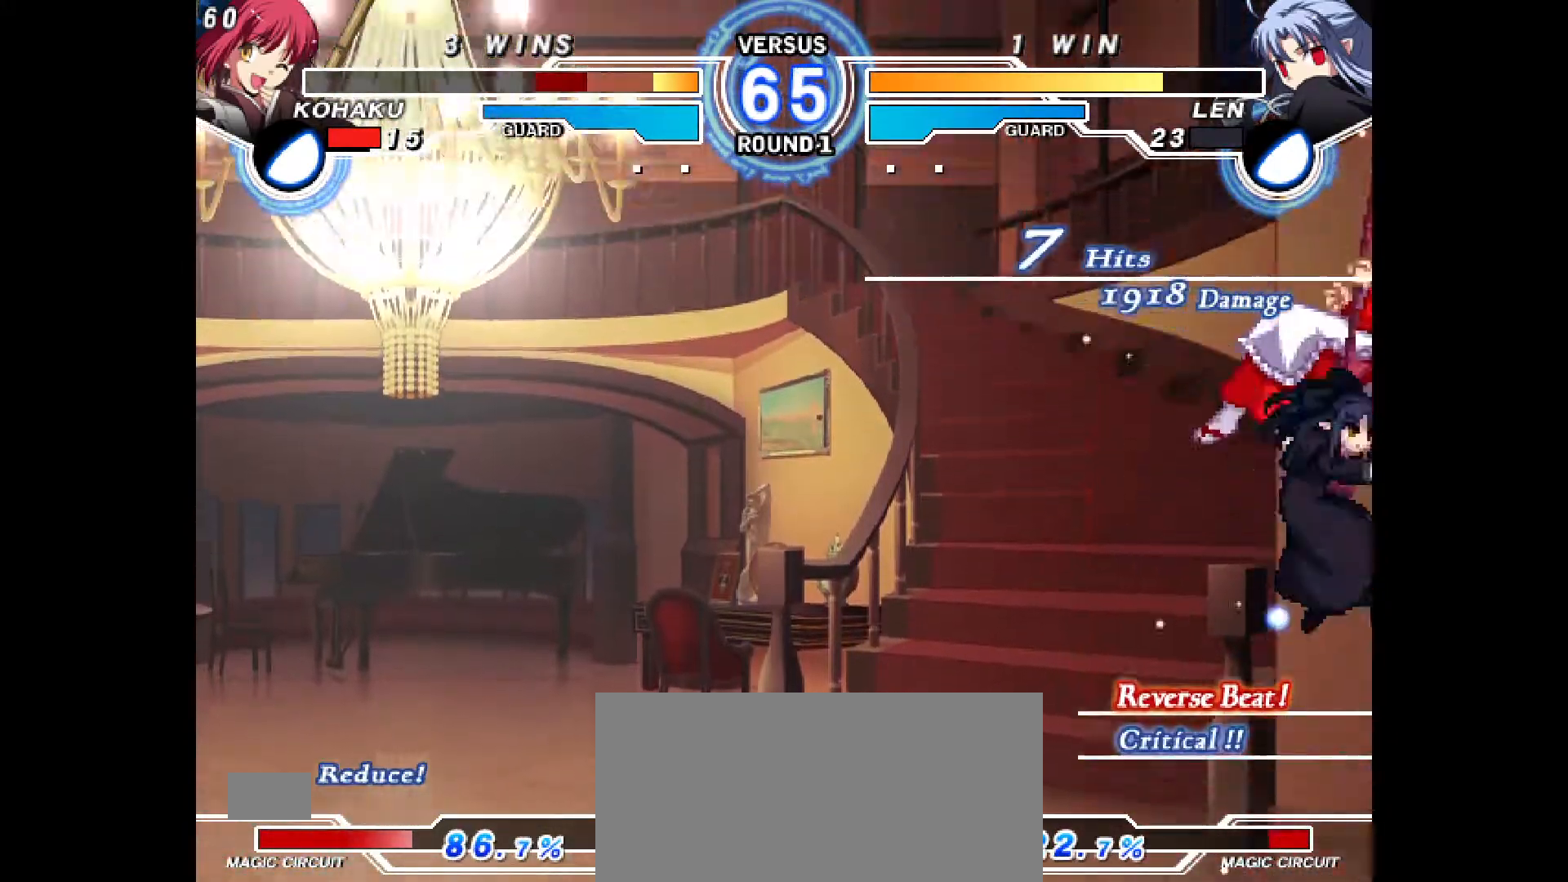
{"buttons": ["CROSS", "CIRCLE", "DPAD_LEFT"], "events": [[17, "CROSS", "down"], [33, "DPAD_LEFT", "down"], [200, "CIRCLE", "up"], [200, "CROSS", "up"], [233, "DPAD_LEFT", "up"], [300, "CIRCLE", "down"], [317, "CROSS", "down"], [333, "DPAD_LEFT", "down"]]}
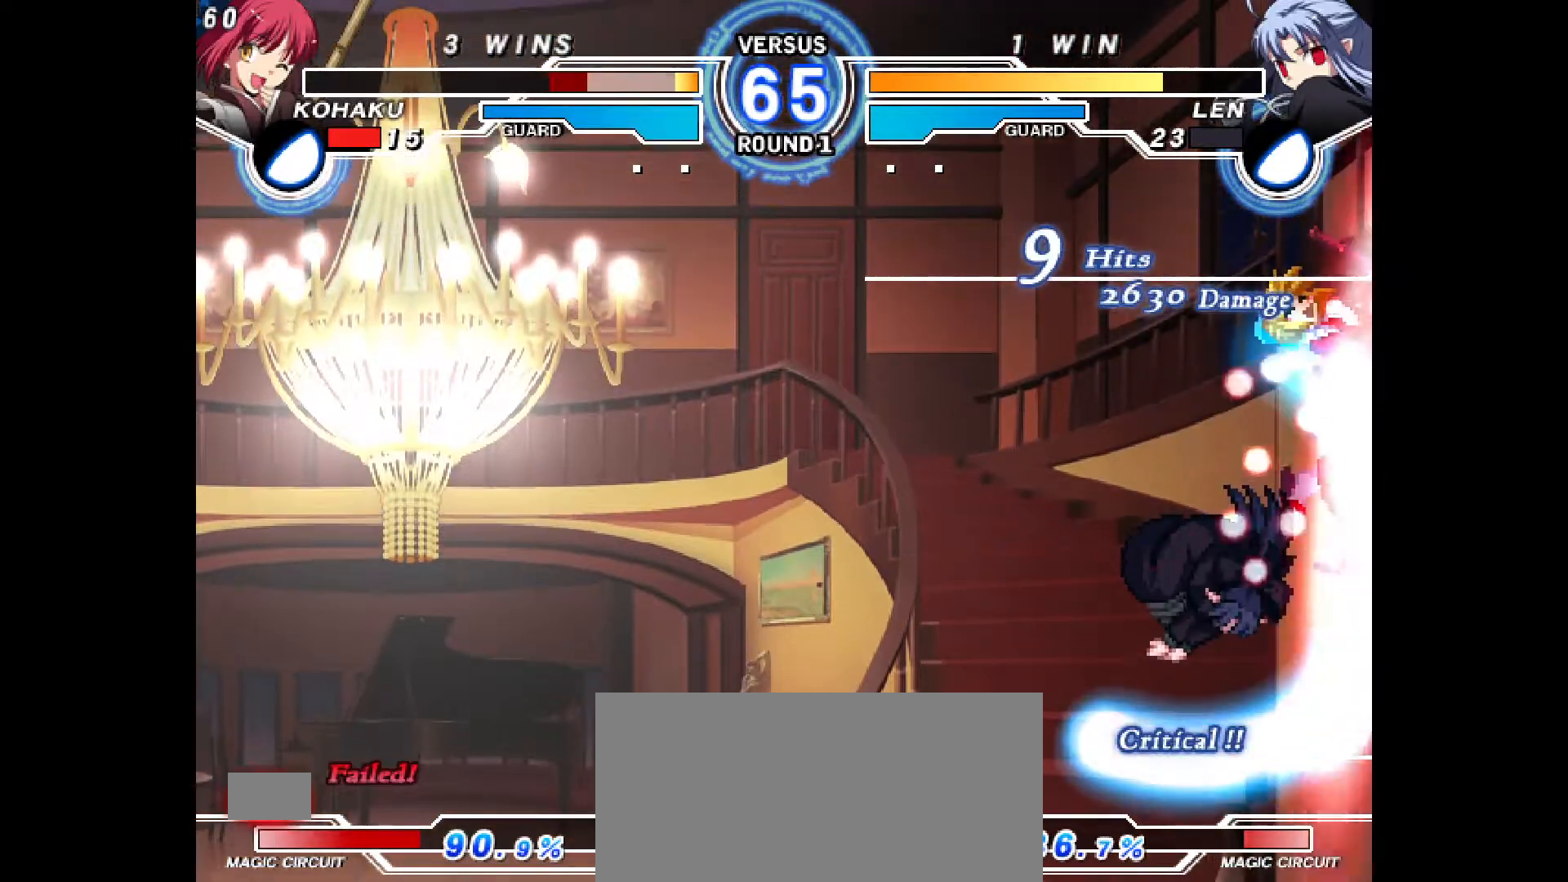
{"buttons": ["CROSS", "CIRCLE"], "events": [[50, "CIRCLE", "up"], [50, "CROSS", "up"], [50, "DPAD_LEFT", "up"], [200, "CIRCLE", "down"], [200, "DPAD_LEFT", "down"], [217, "CROSS", "down"], [367, "CROSS", "up"], [383, "CIRCLE", "up"], [383, "DPAD_LEFT", "up"], [483, "CIRCLE", "down"], [500, "CROSS", "down"]]}
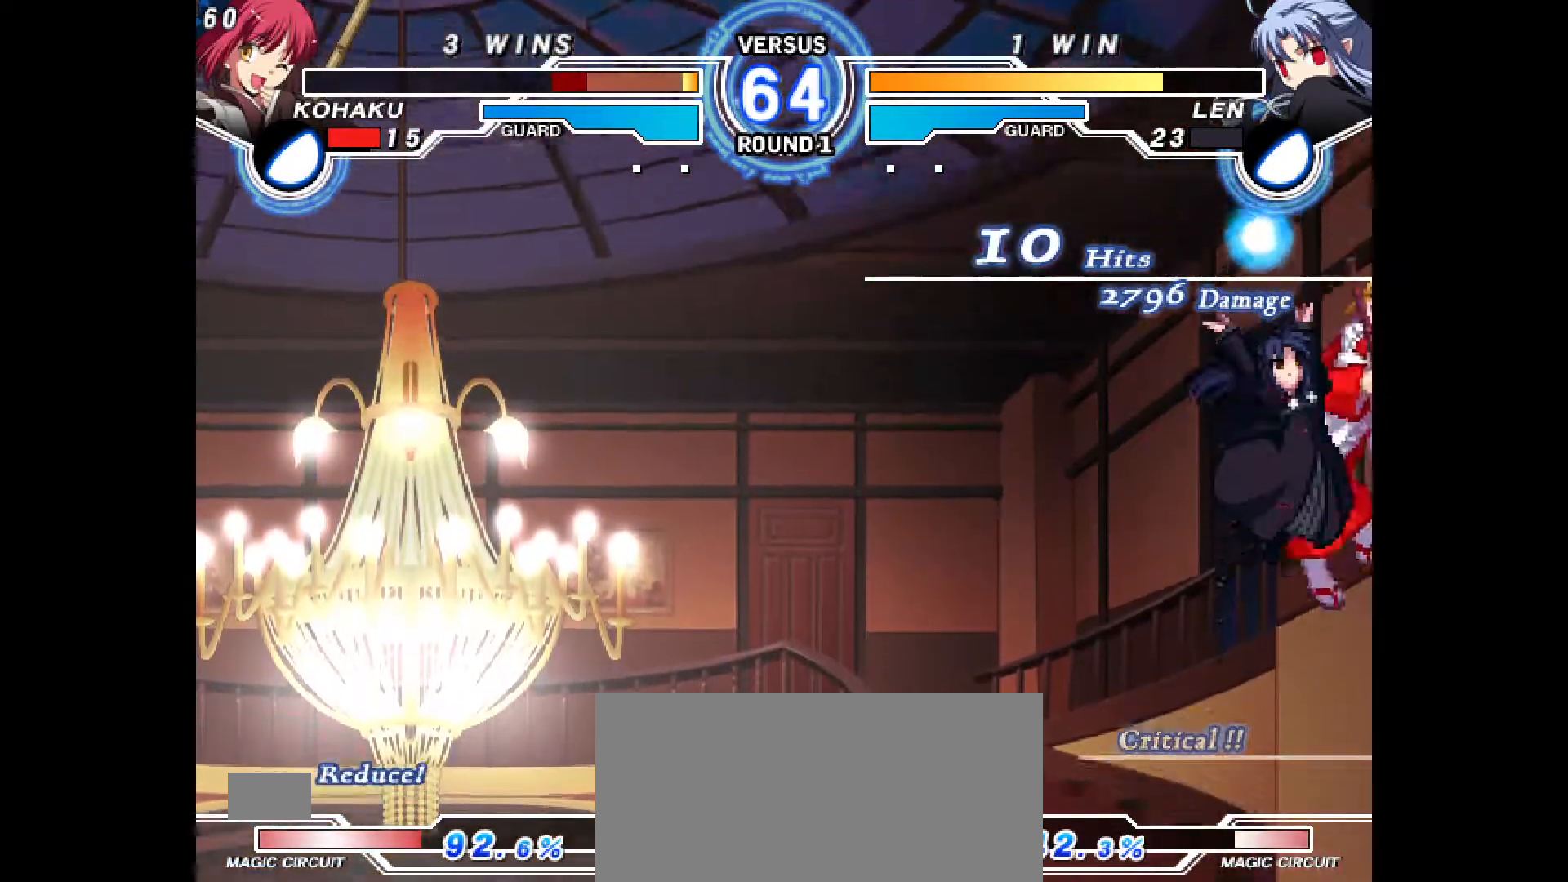
{"buttons": [], "events": [[17, "DPAD_RIGHT", "down"], [33, "R1", "down"], [83, "R1", "up"], [183, "CROSS", "up"], [200, "CIRCLE", "up"], [200, "DPAD_RIGHT", "up"]]}
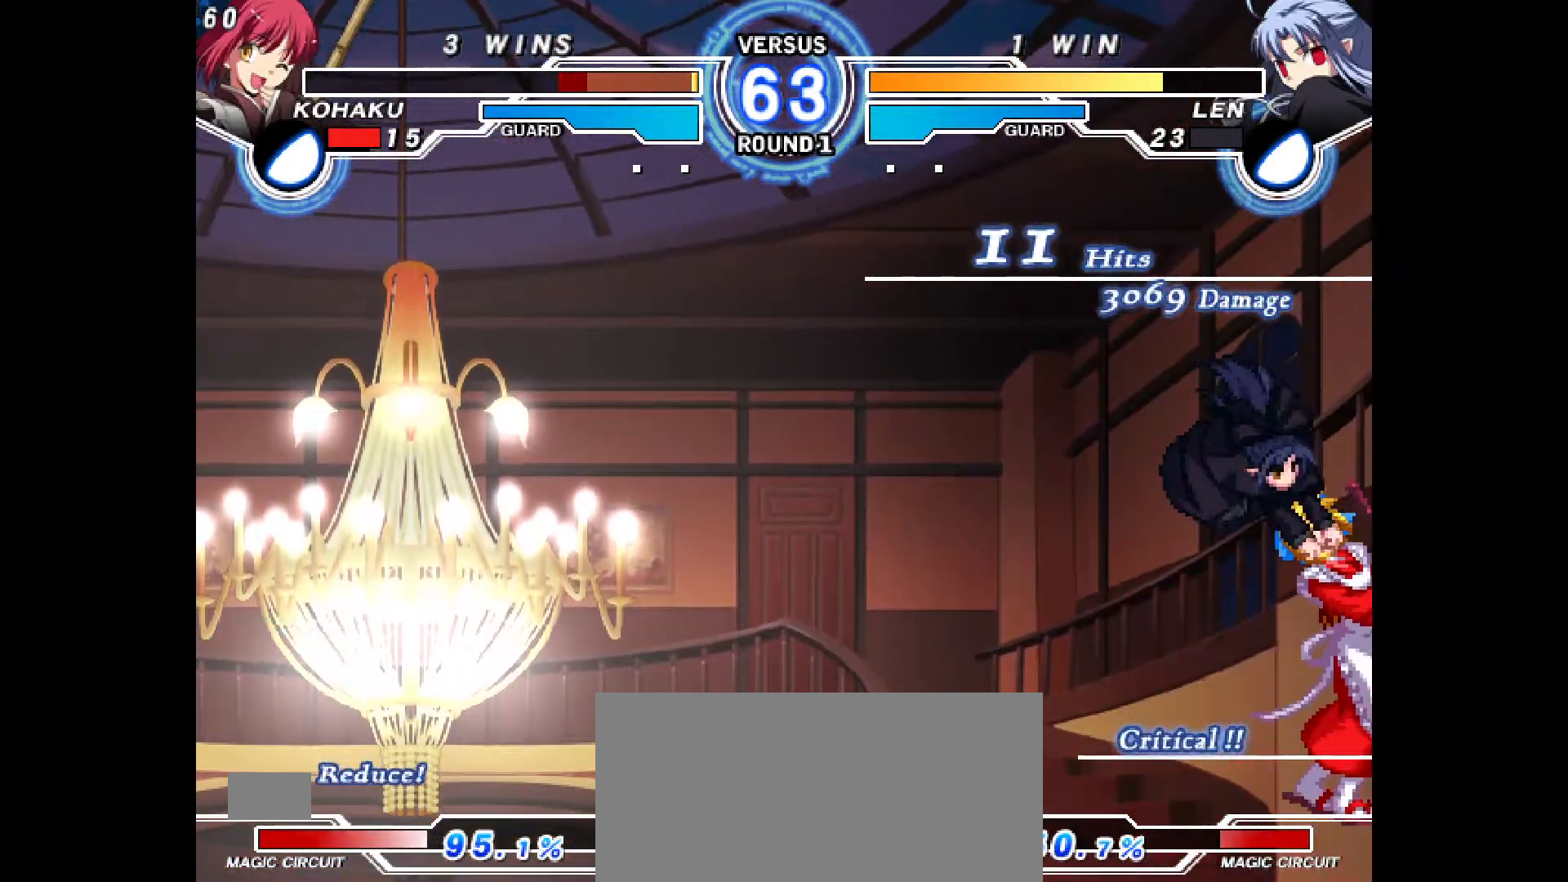
{"buttons": ["R2"], "events": [[67, "CIRCLE", "down"], [67, "CROSS", "down"], [67, "DPAD_LEFT", "down"], [383, "DPAD_LEFT", "up"], [400, "CROSS", "up"], [417, "CIRCLE", "up"], [467, "R2", "down"]]}
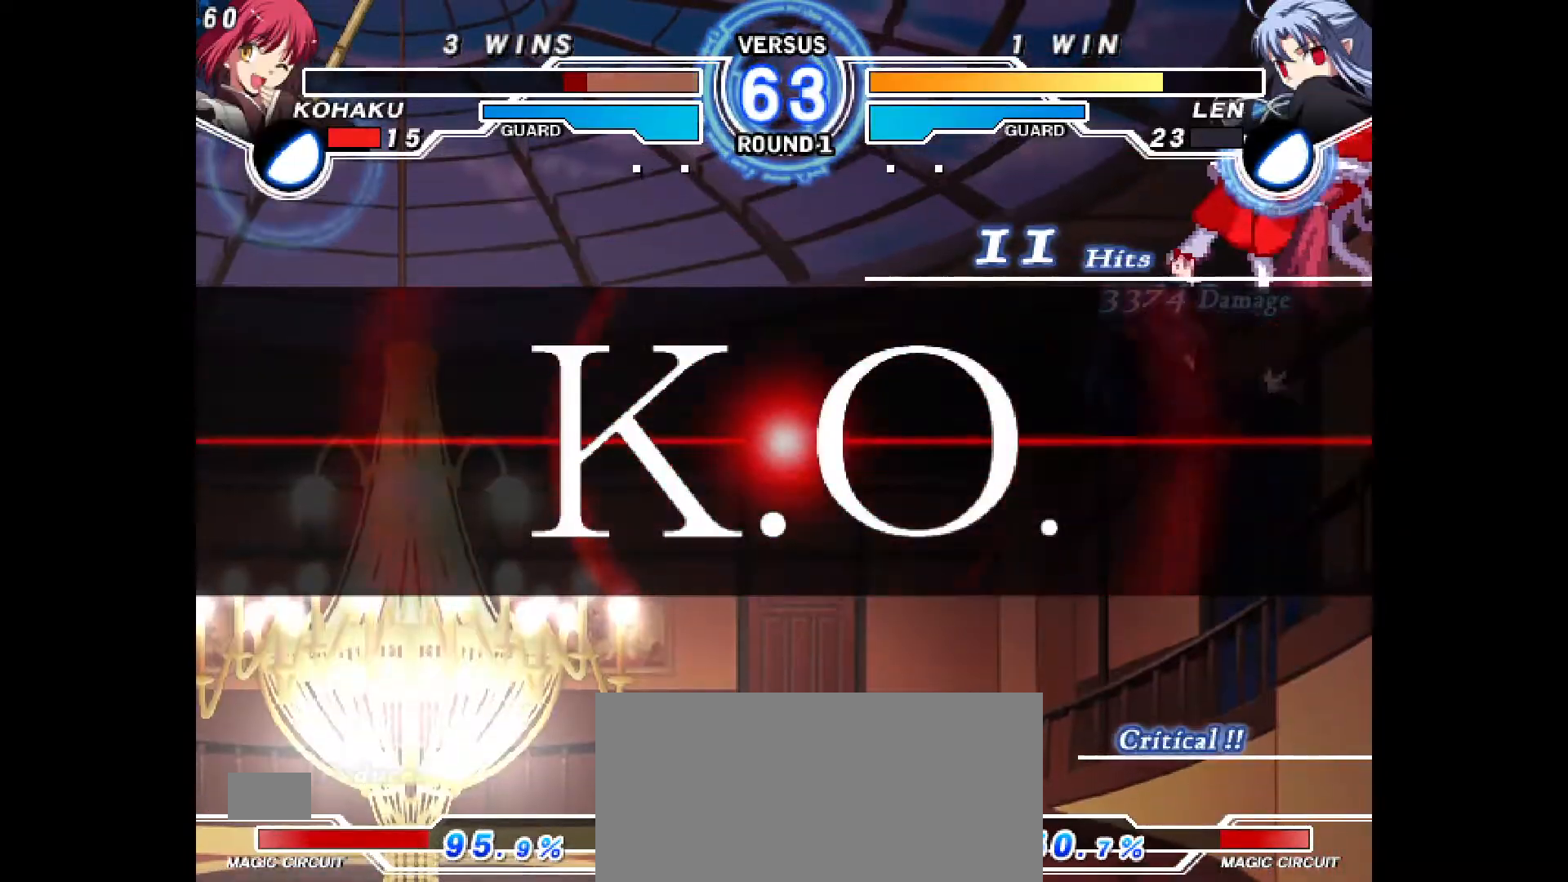
{"buttons": ["R2"], "events": []}
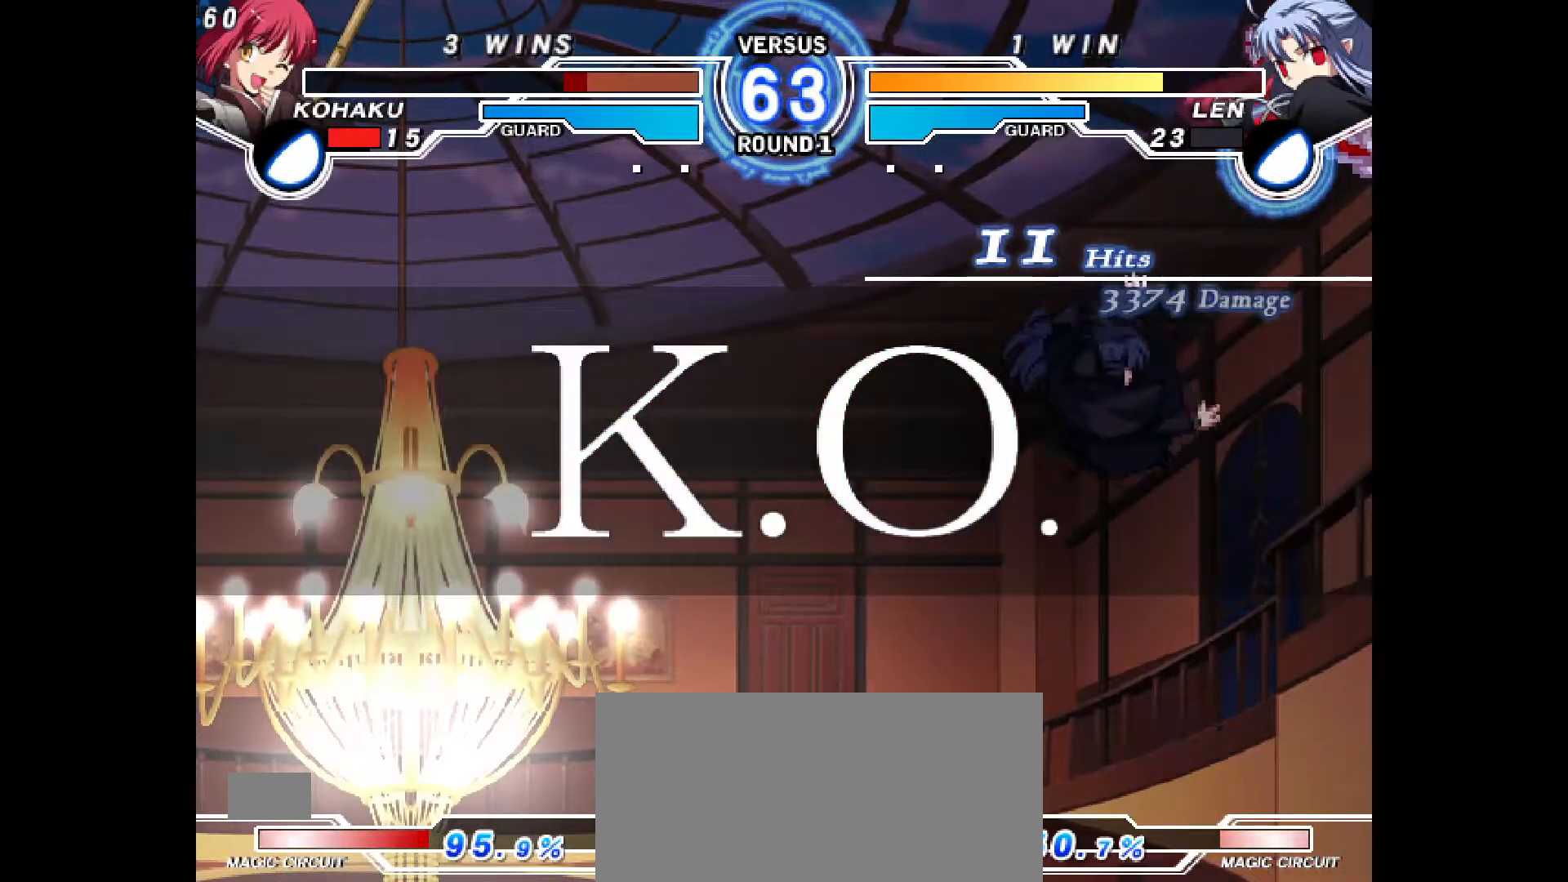
{"buttons": ["R2"], "events": []}
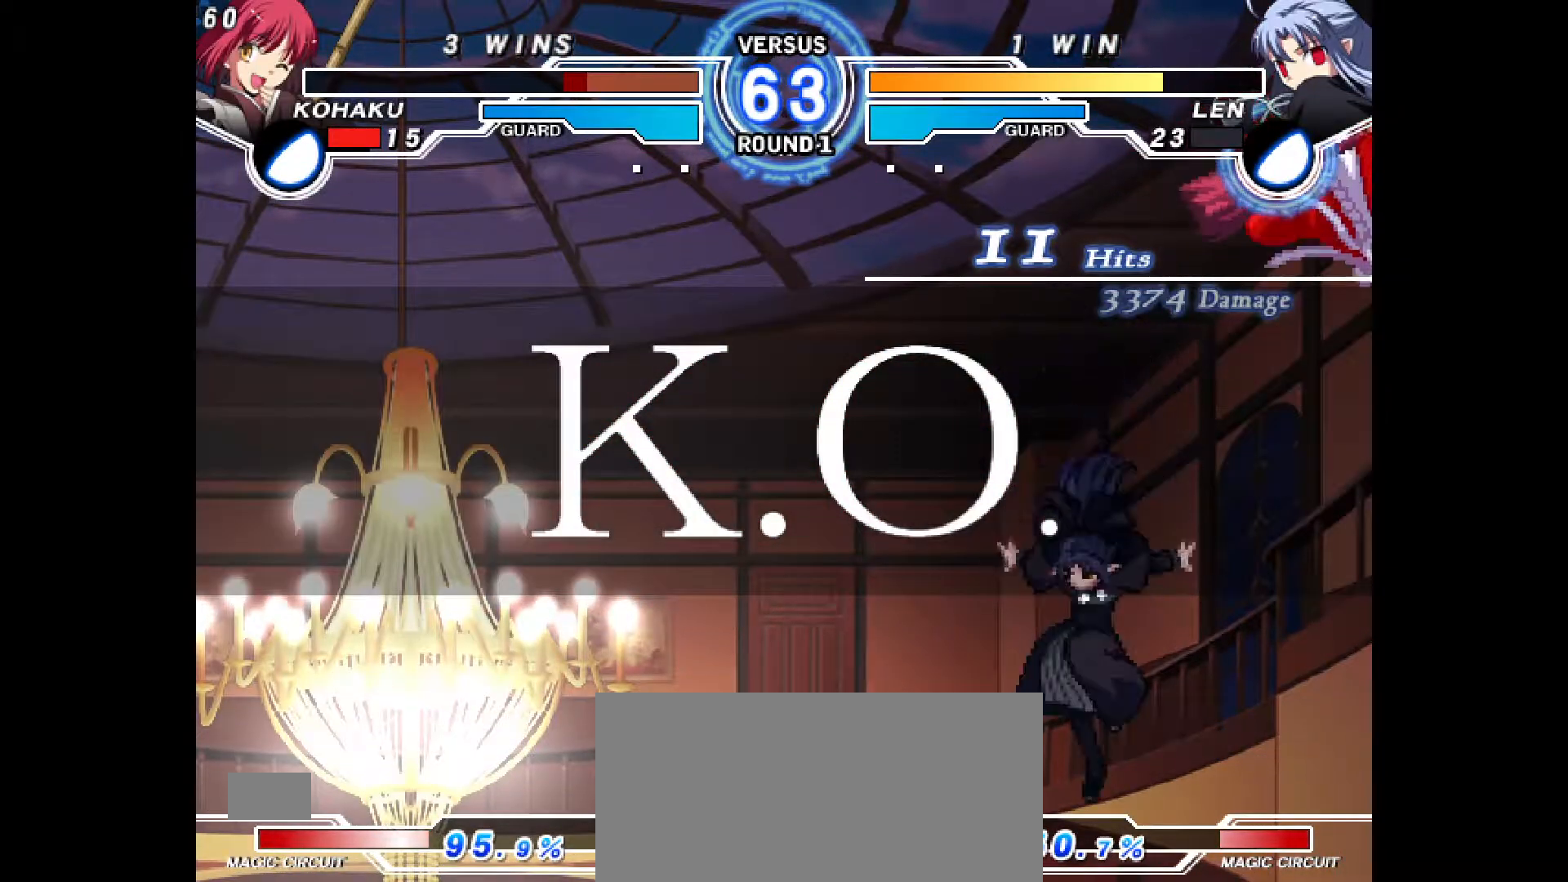
{"buttons": []}
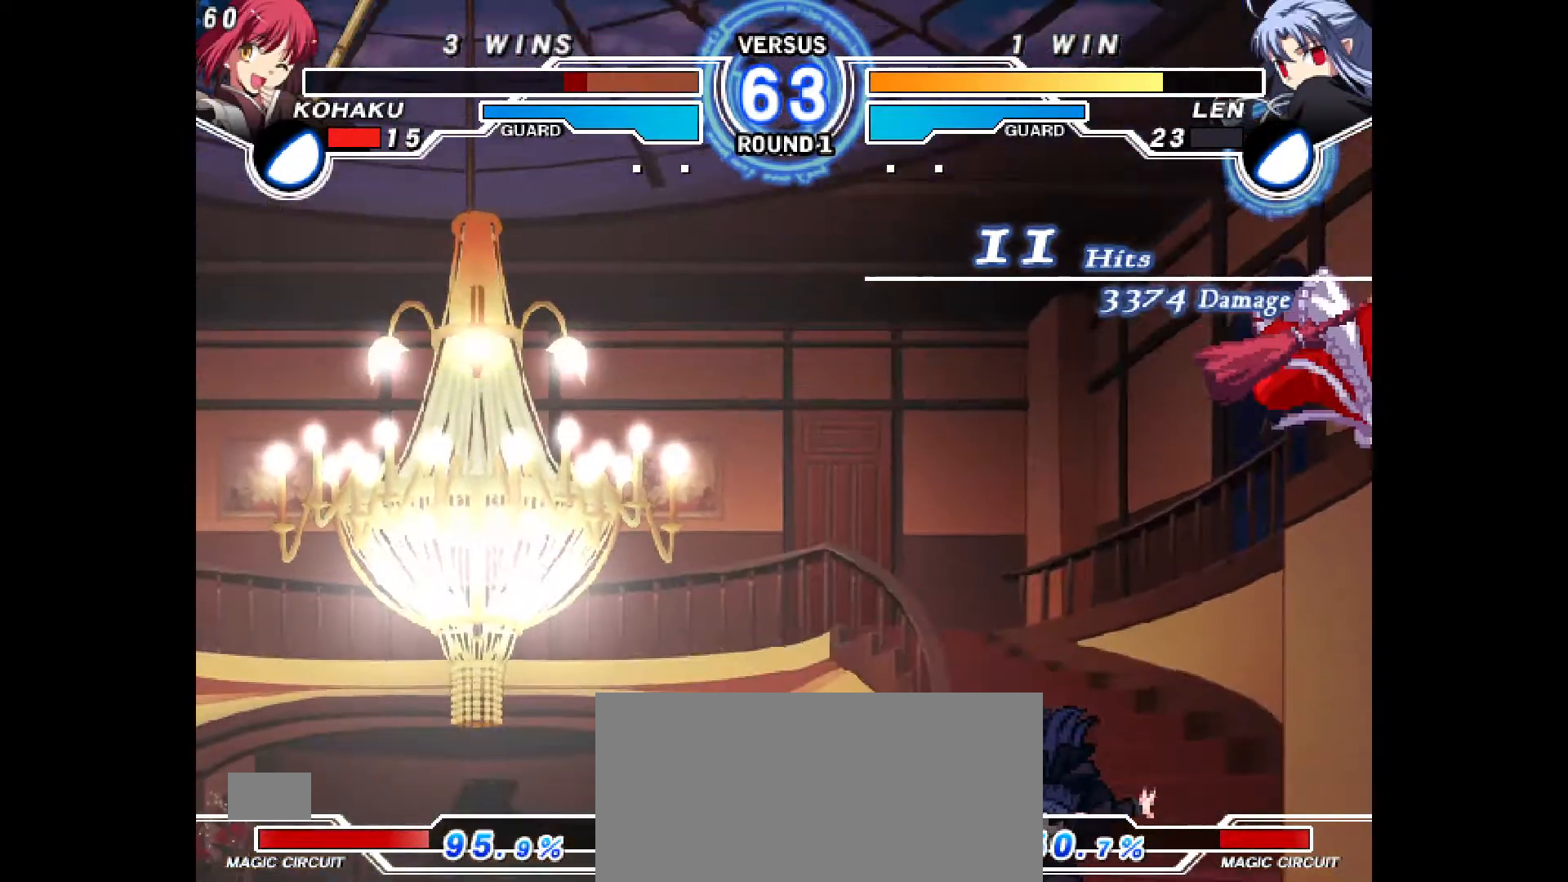
{"buttons": [], "events": []}